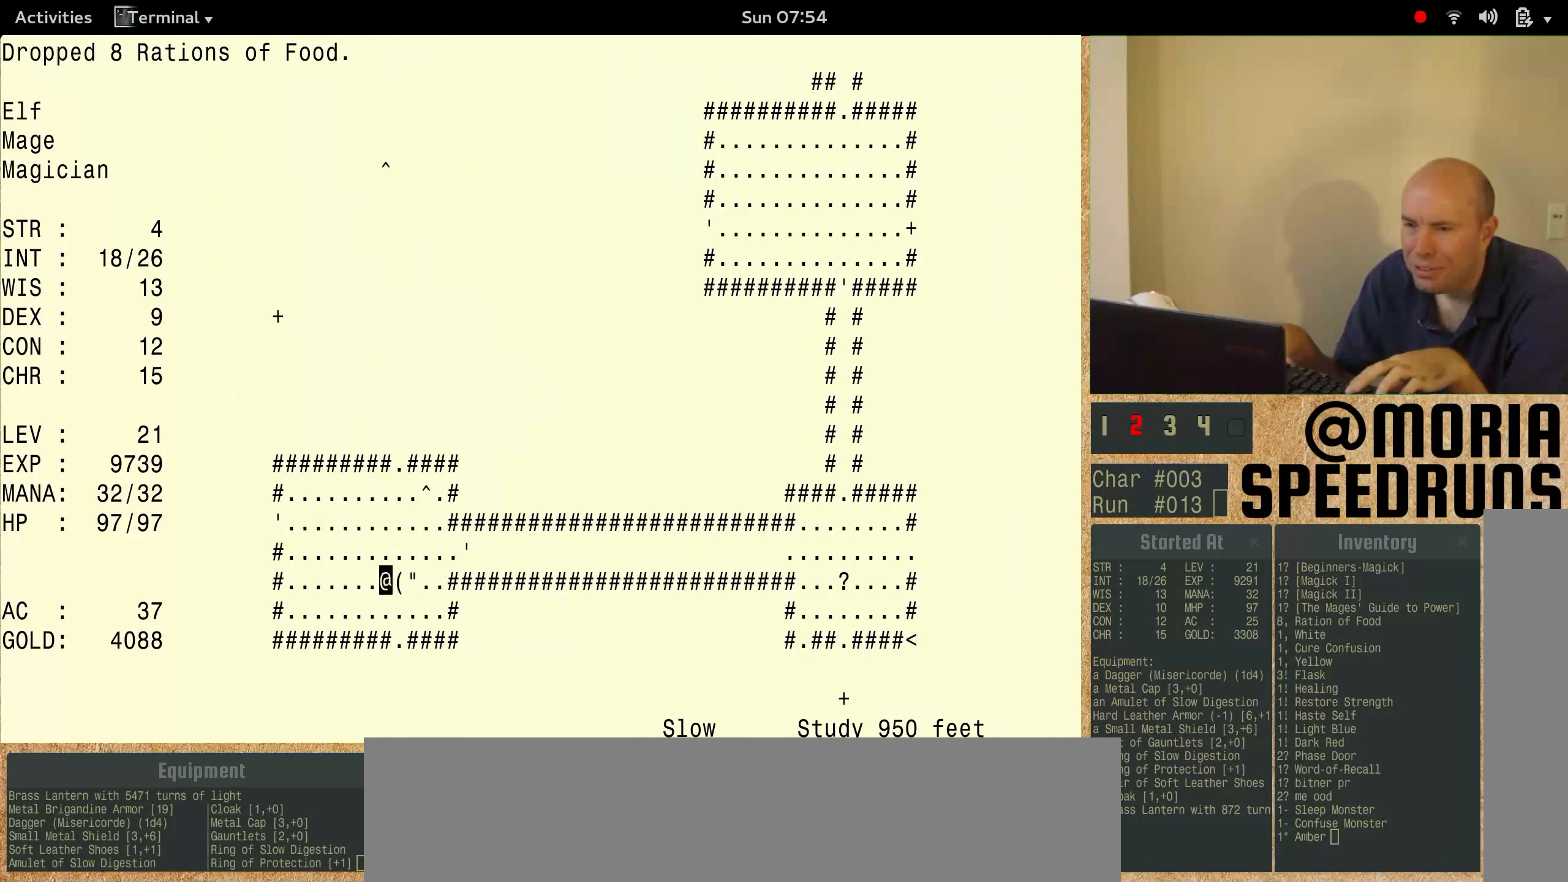
Gameplay with keyboard; each line is a JSON object with the keys held at the frame after it. "events" lists presses ("down") and releases ("up") of "alt", "ctrl", "num3" and "shift" between this image and that frame as [ms after this image, input, new state], when the widget could be followed in between. No other keys are recorded. Mouse input is not recorded.
{"keys": ["num3"], "events": []}
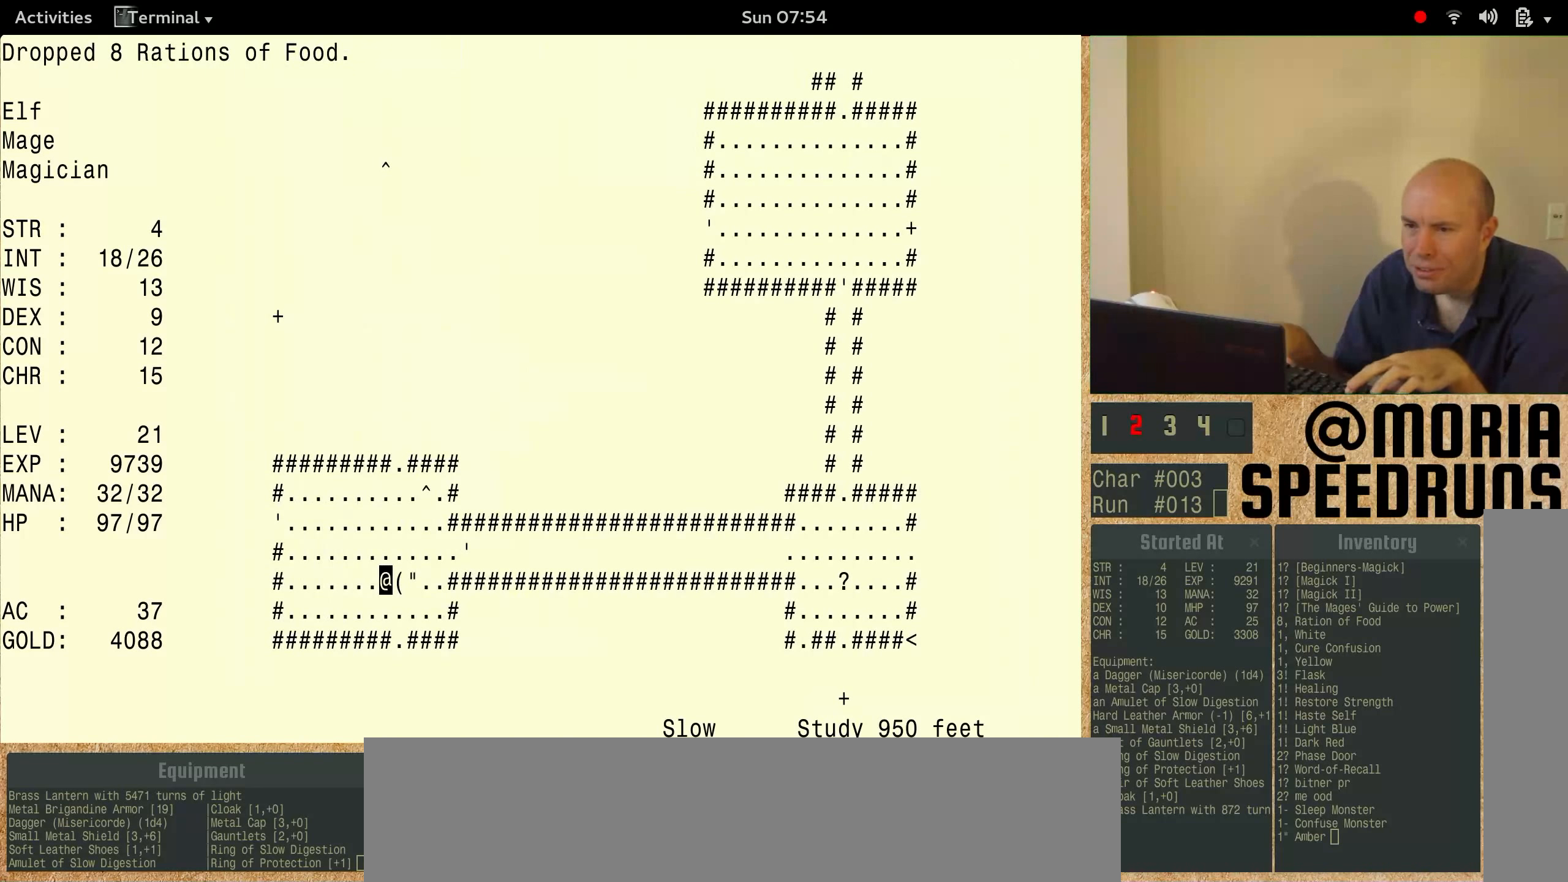
{"keys": [], "events": [[200, "num3", "up"]]}
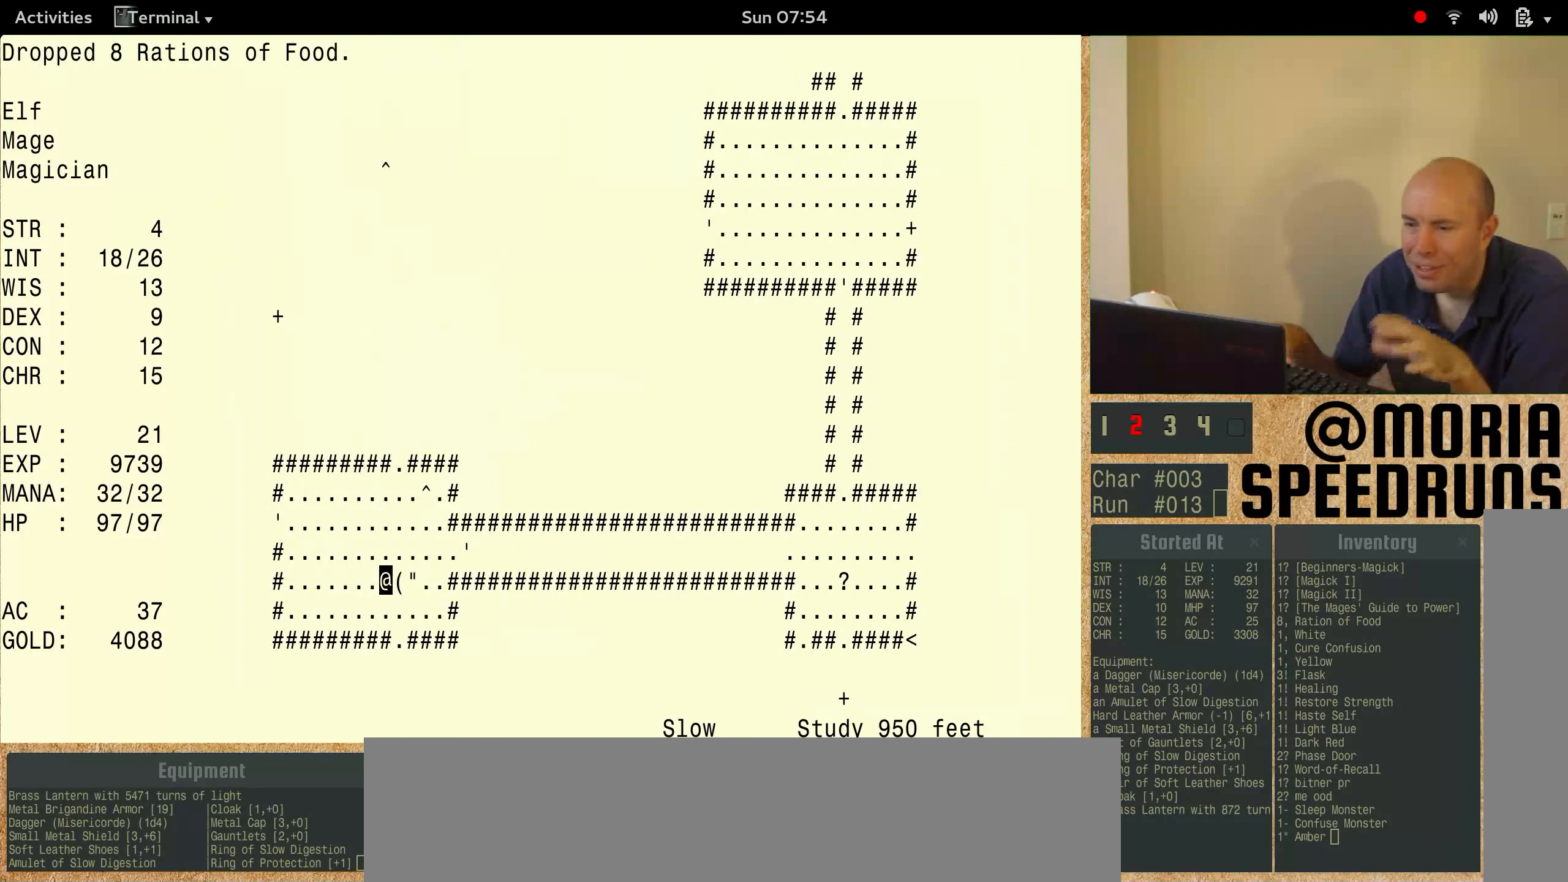
{"keys": [], "events": []}
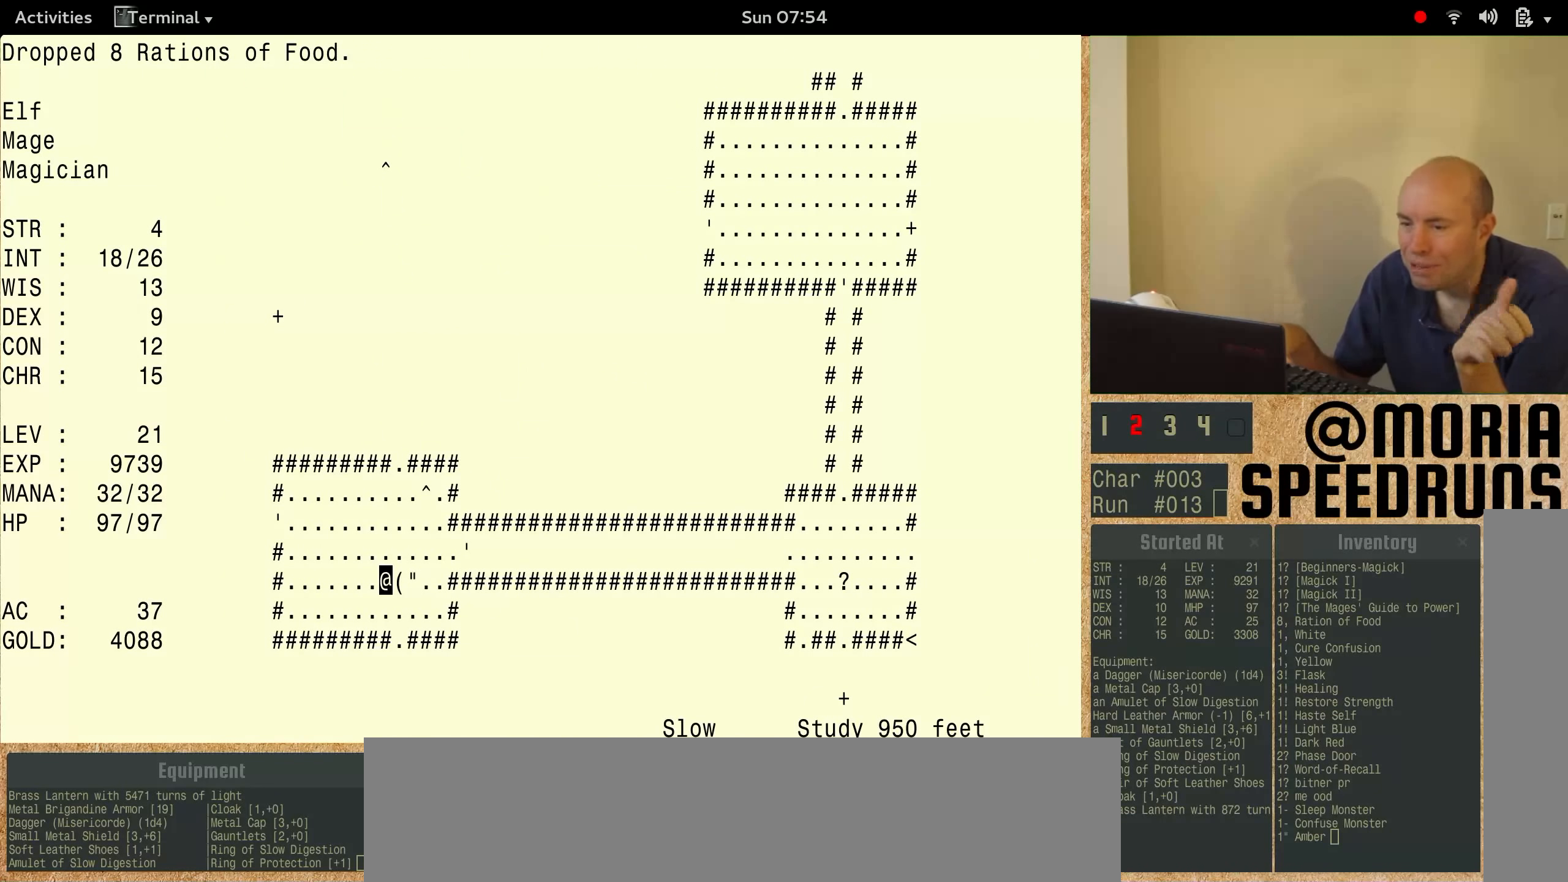
{"keys": [], "events": []}
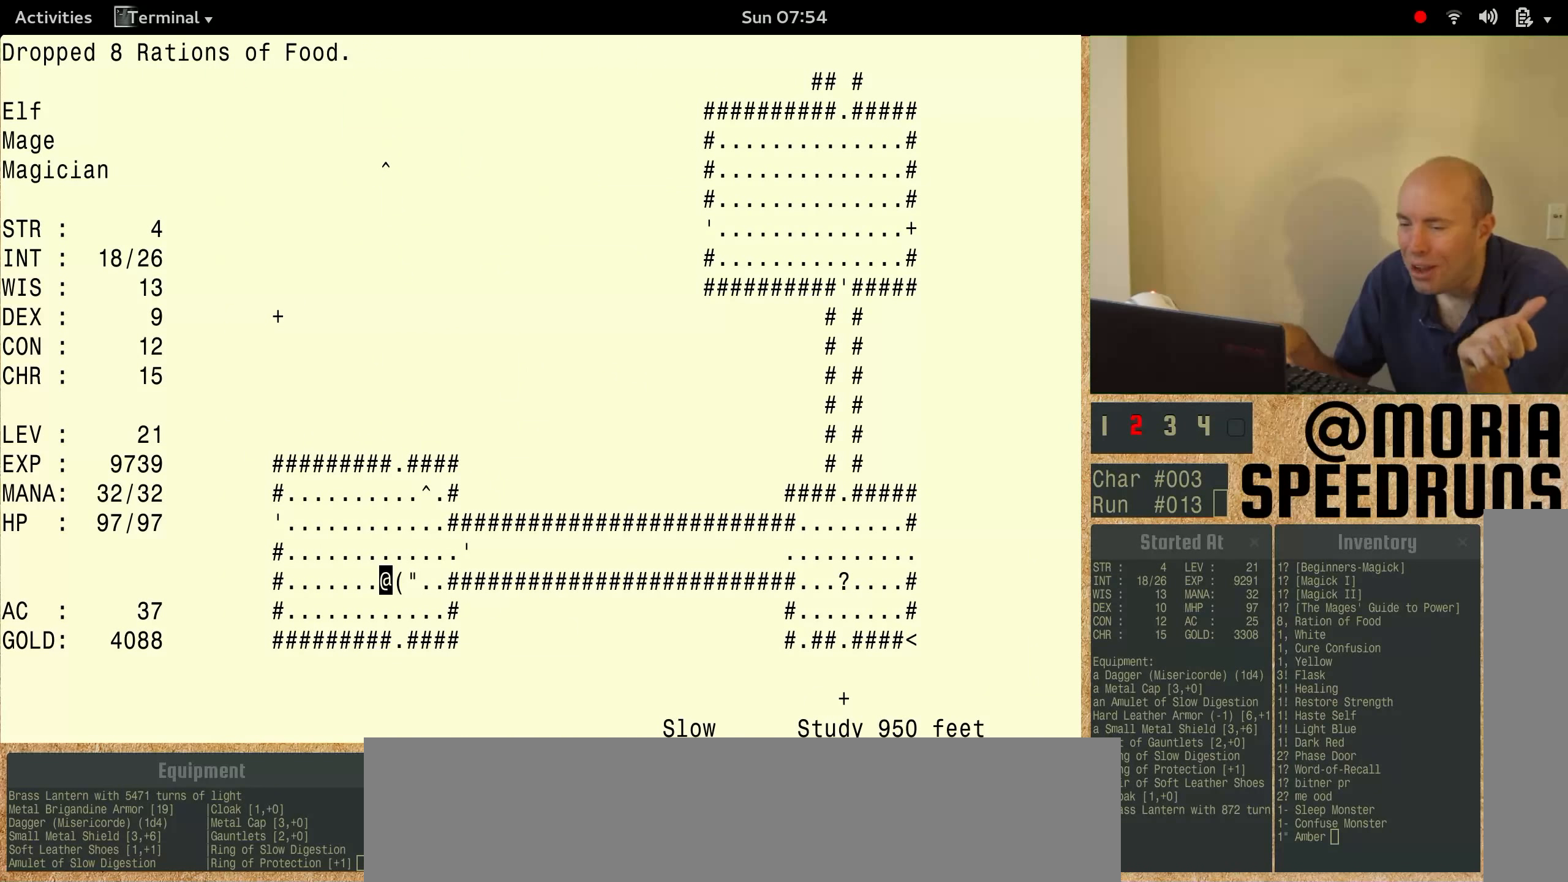
{"keys": ["num3"], "events": [[433, "num3", "down"]]}
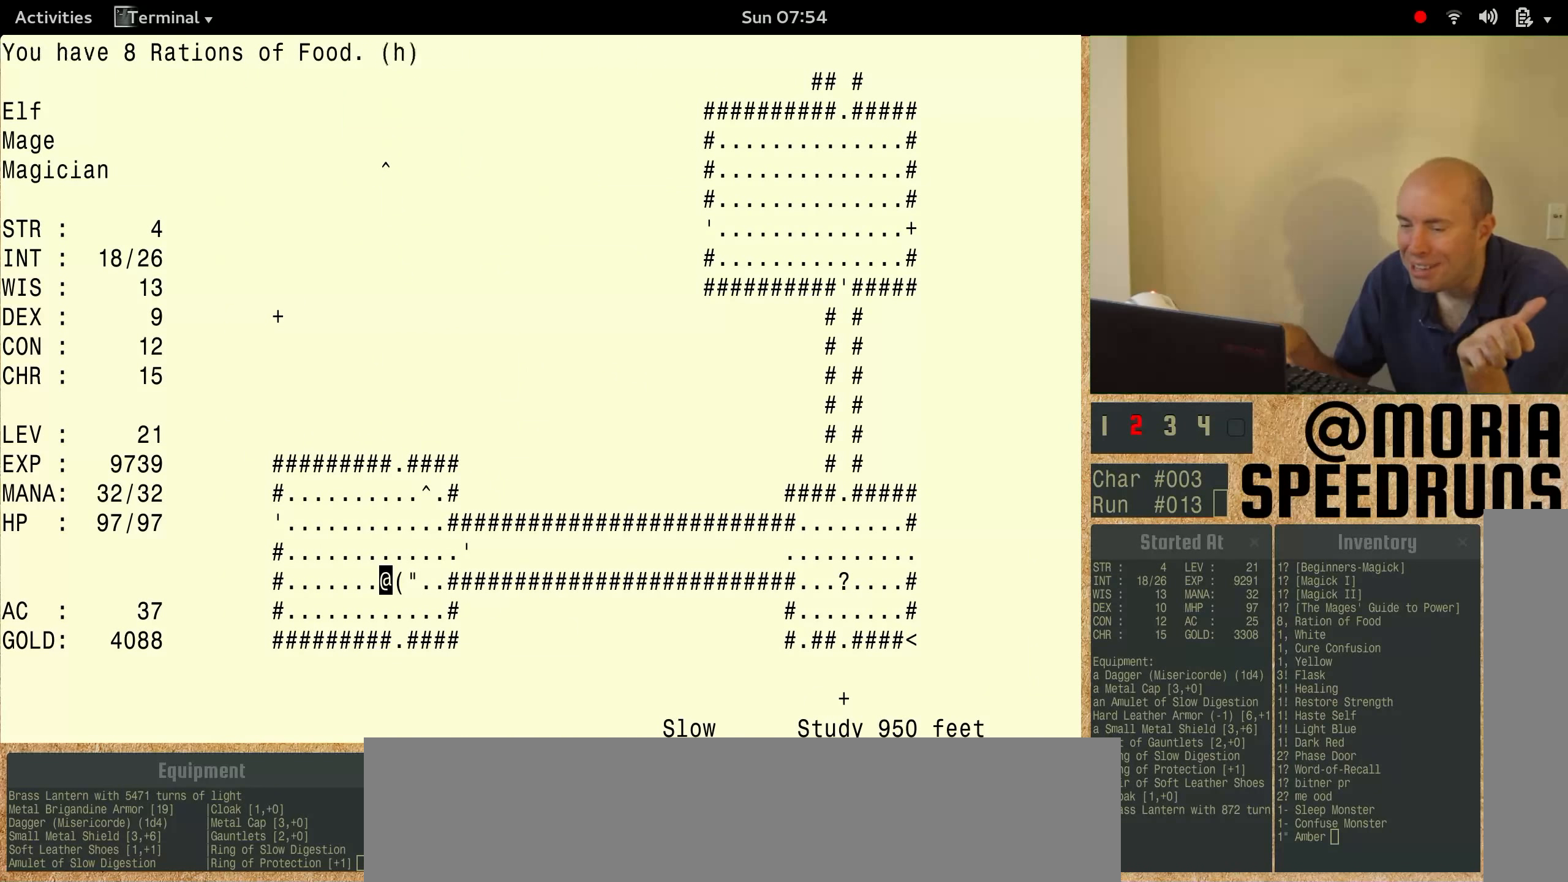
{"keys": ["num3"], "events": []}
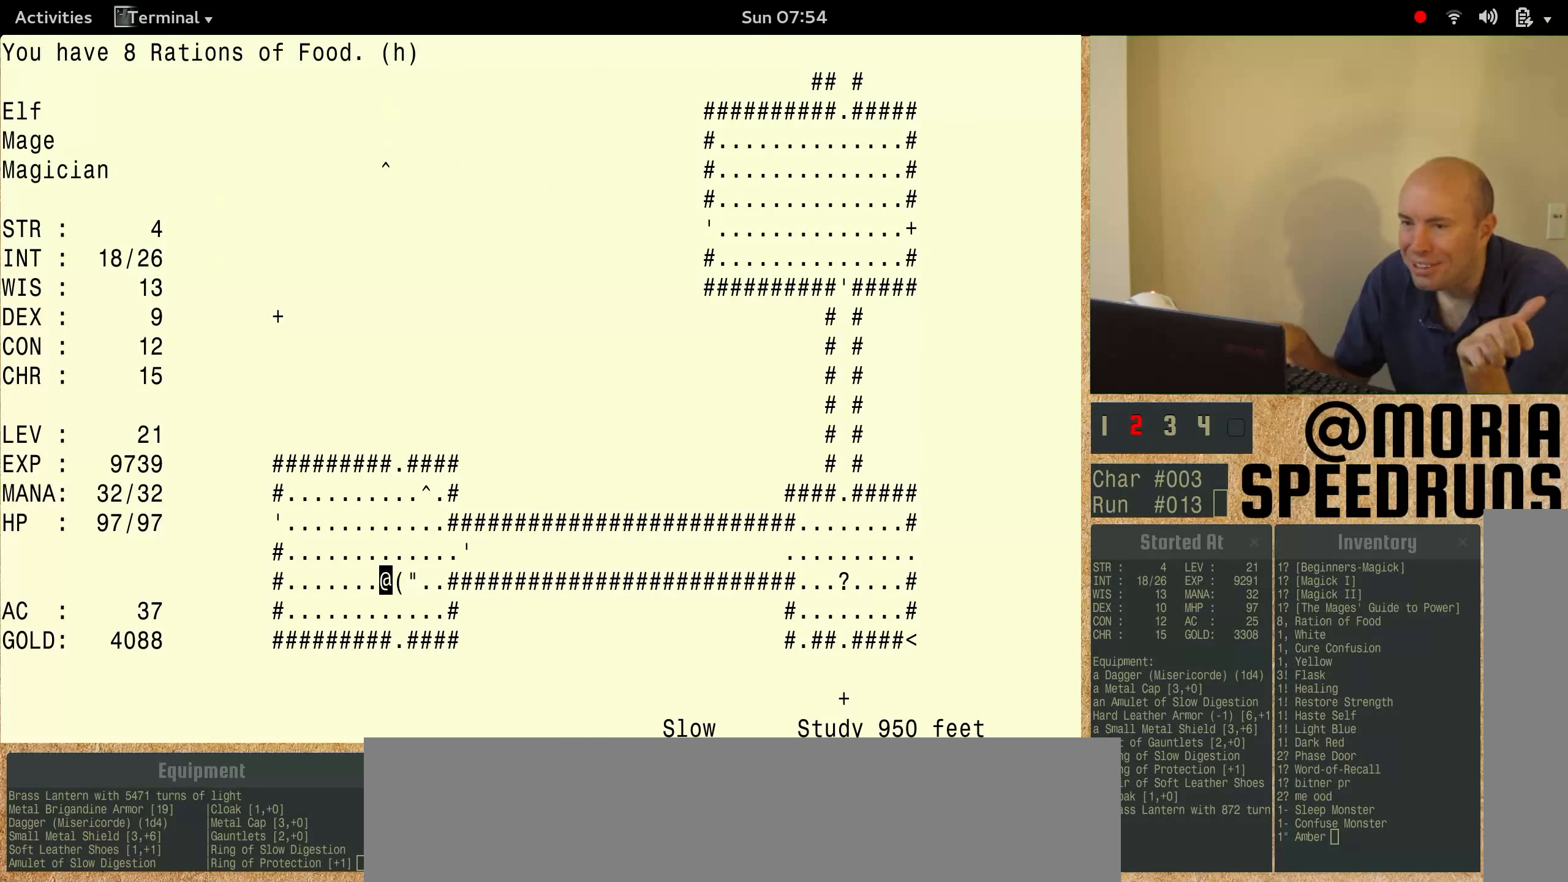
{"keys": [], "events": [[166, "num3", "up"]]}
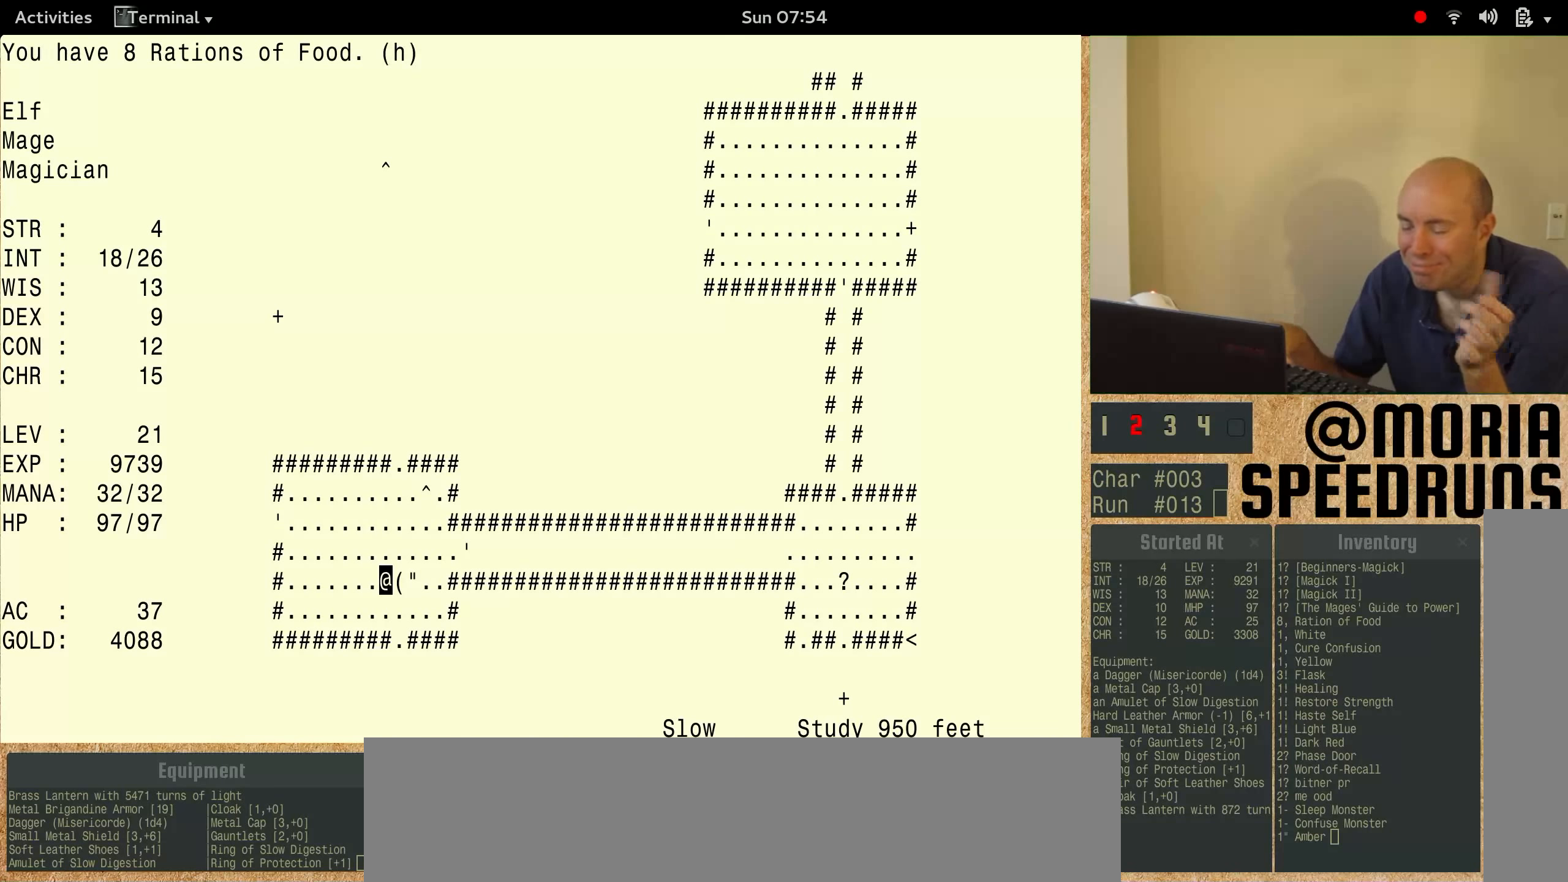
{"keys": [], "events": []}
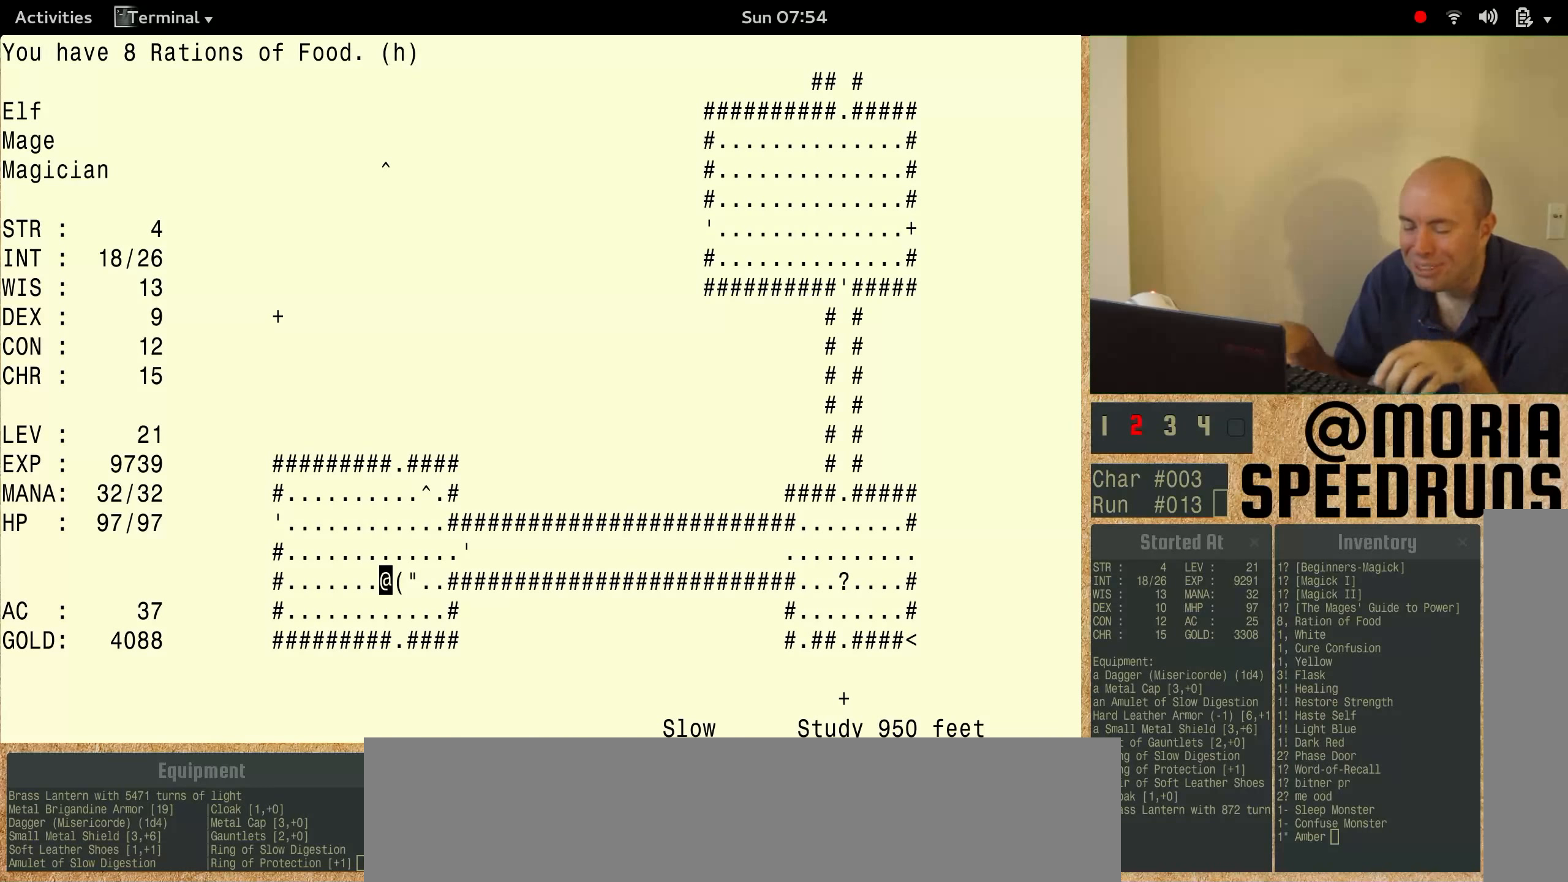
{"keys": [], "events": []}
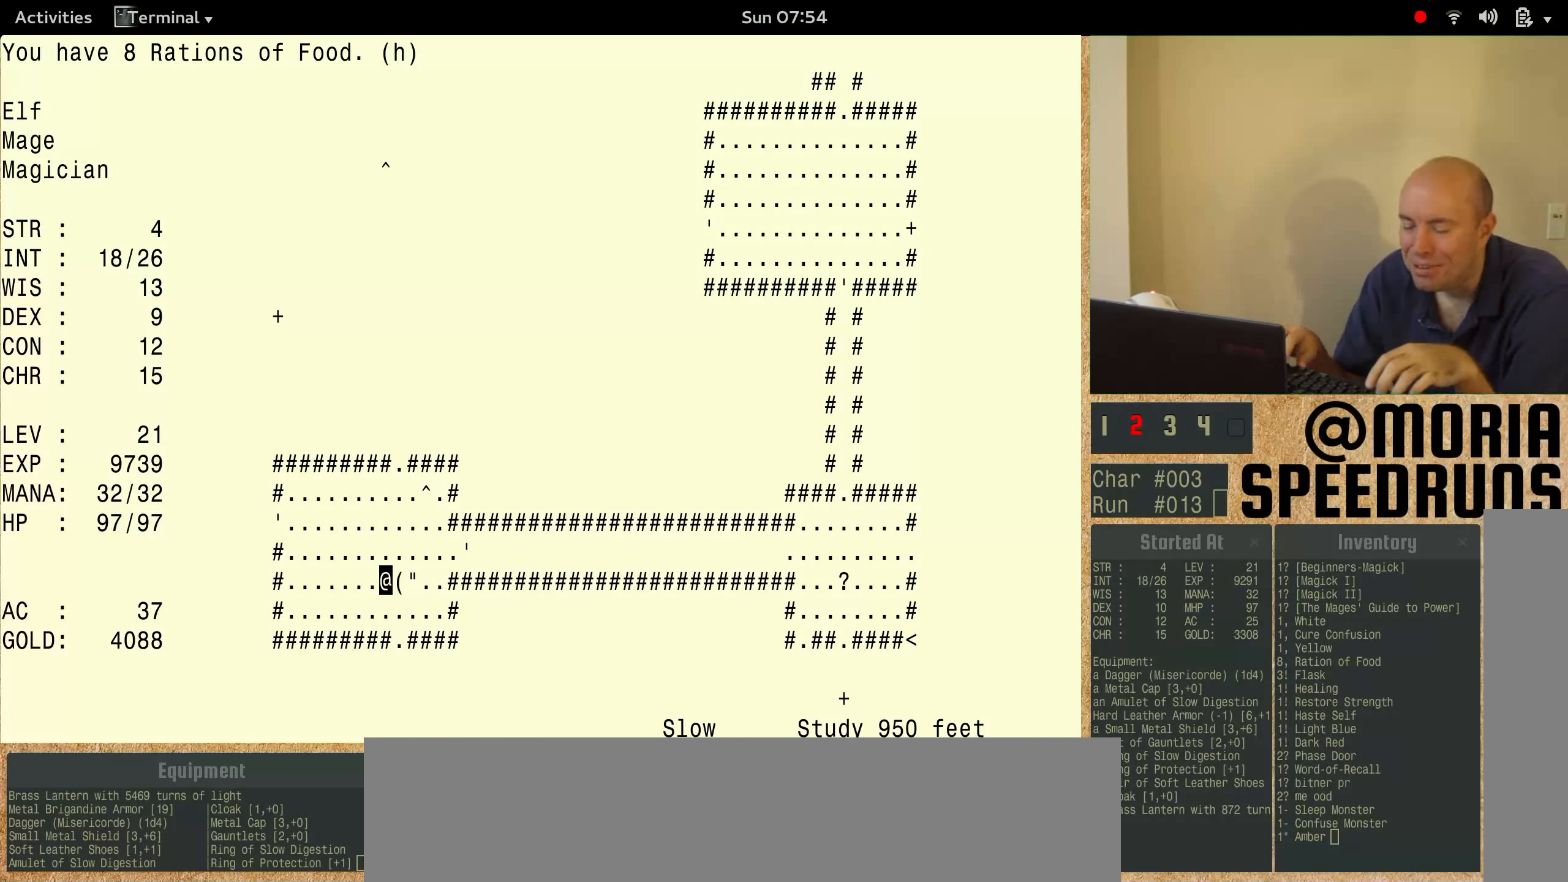
{"keys": [], "events": []}
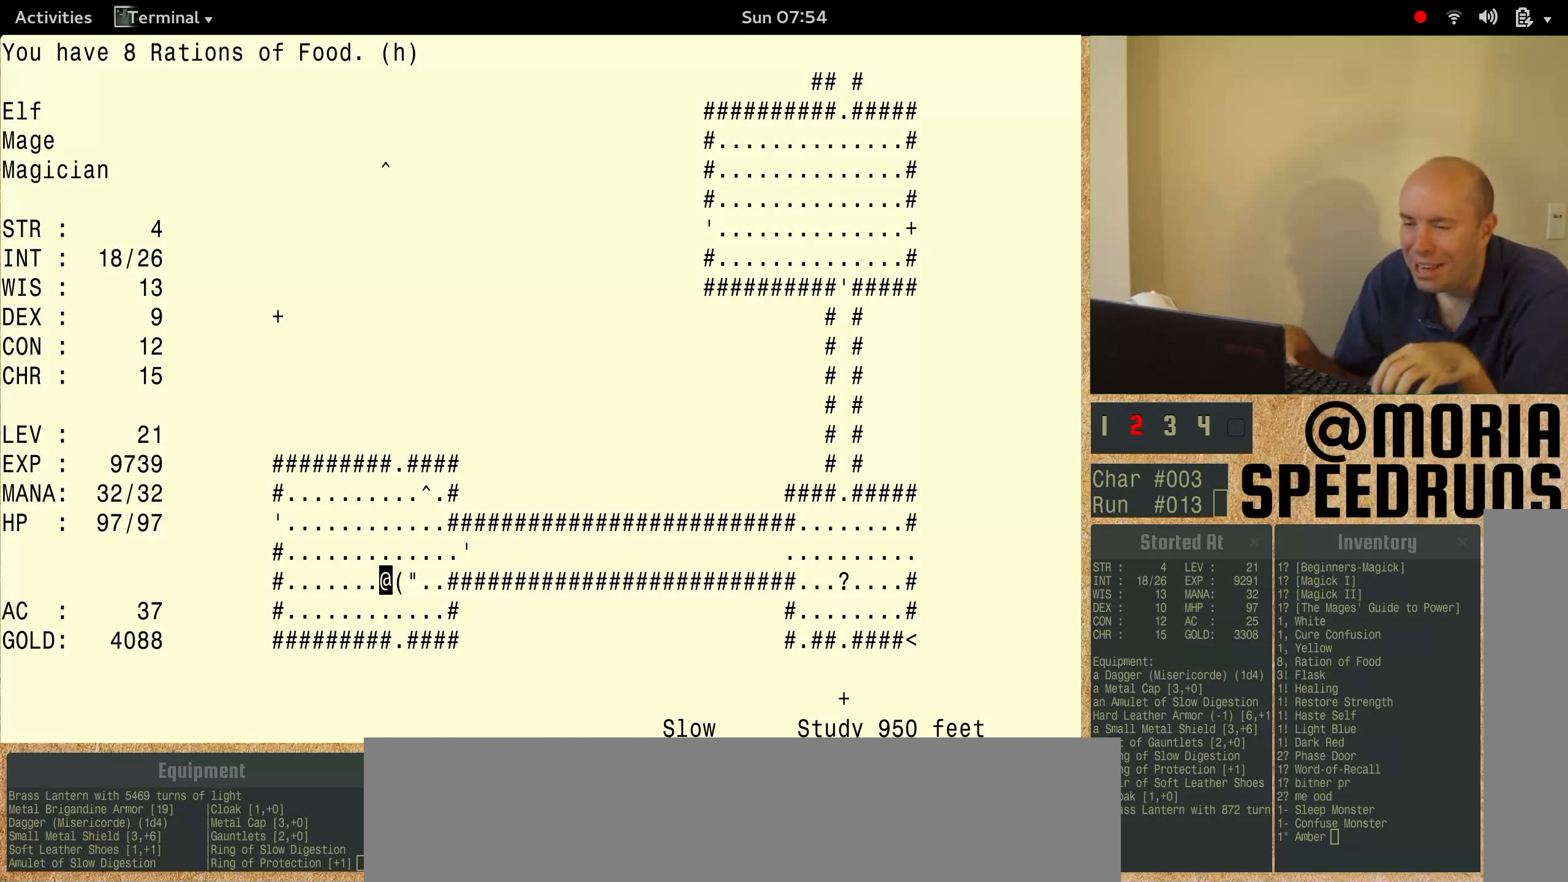
{"keys": [], "events": []}
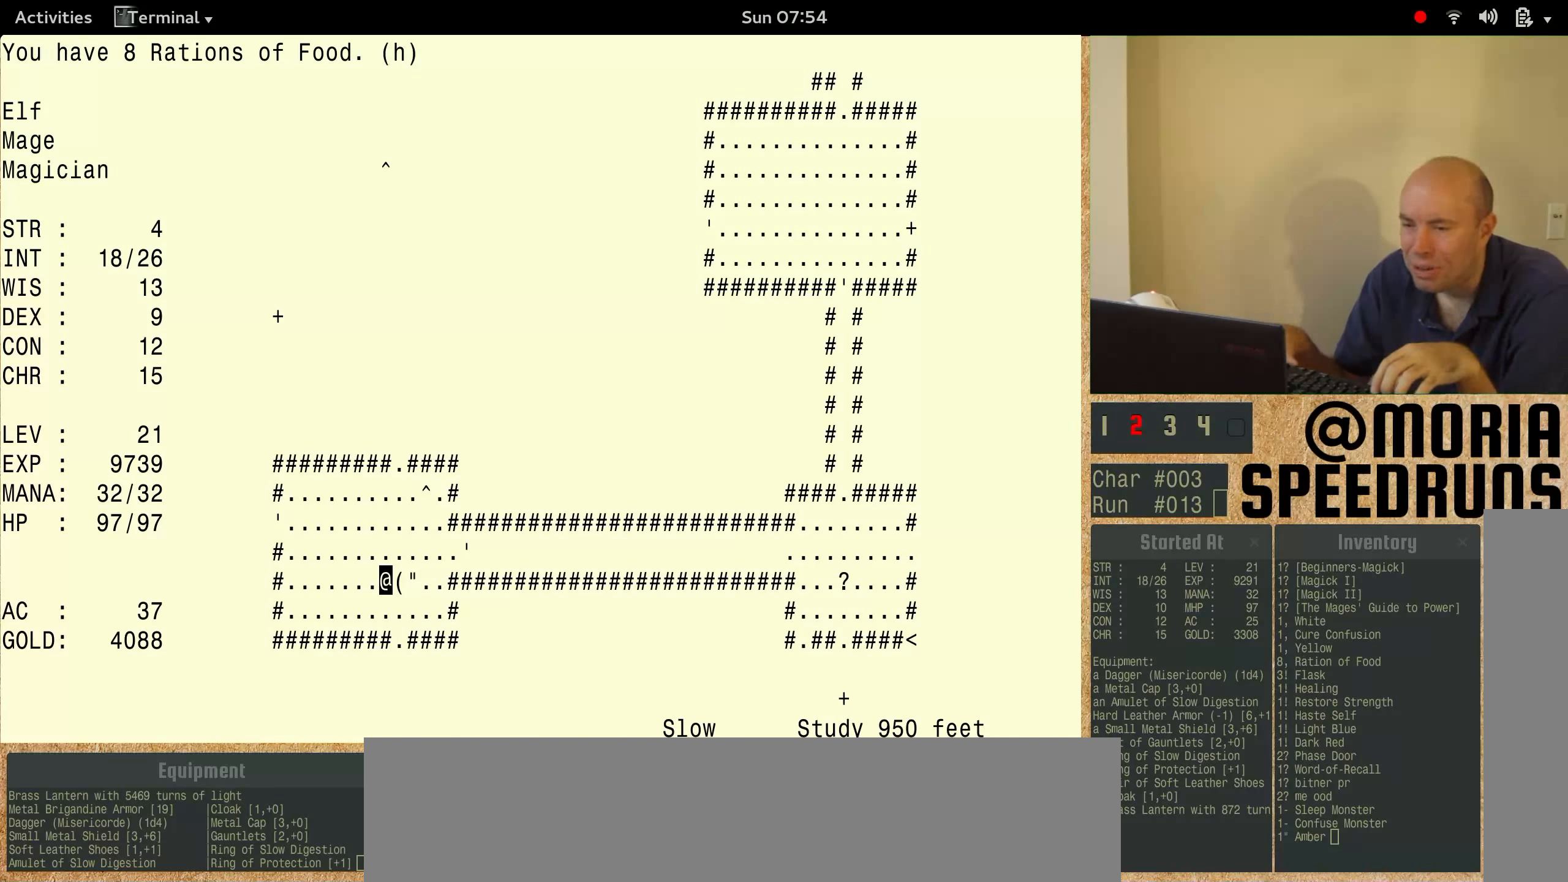
{"keys": [], "events": []}
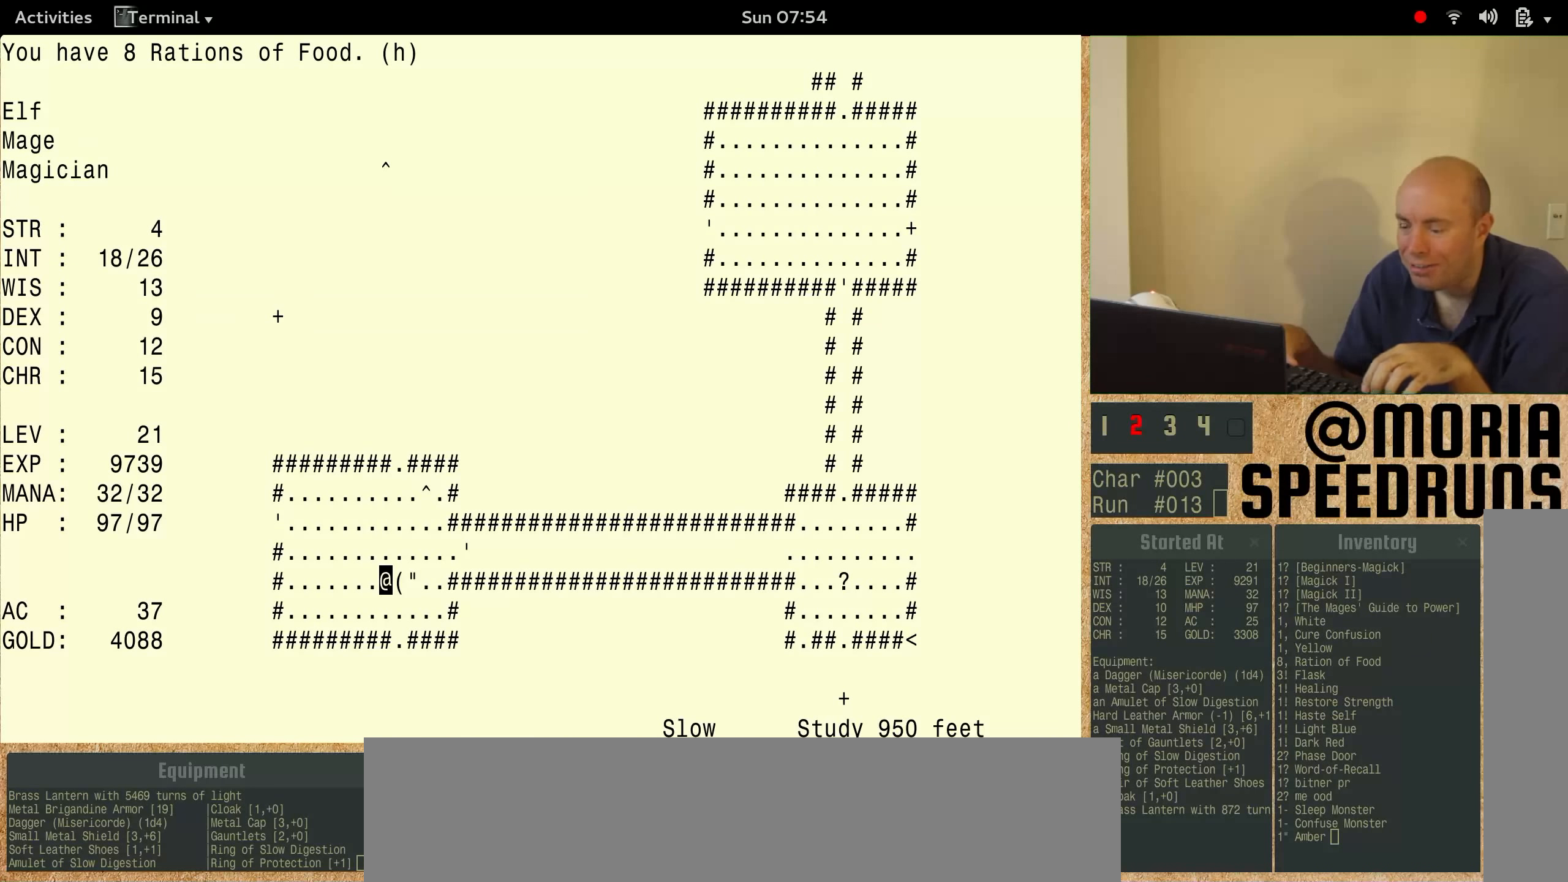
{"keys": ["num3"], "events": [[200, "num3", "down"]]}
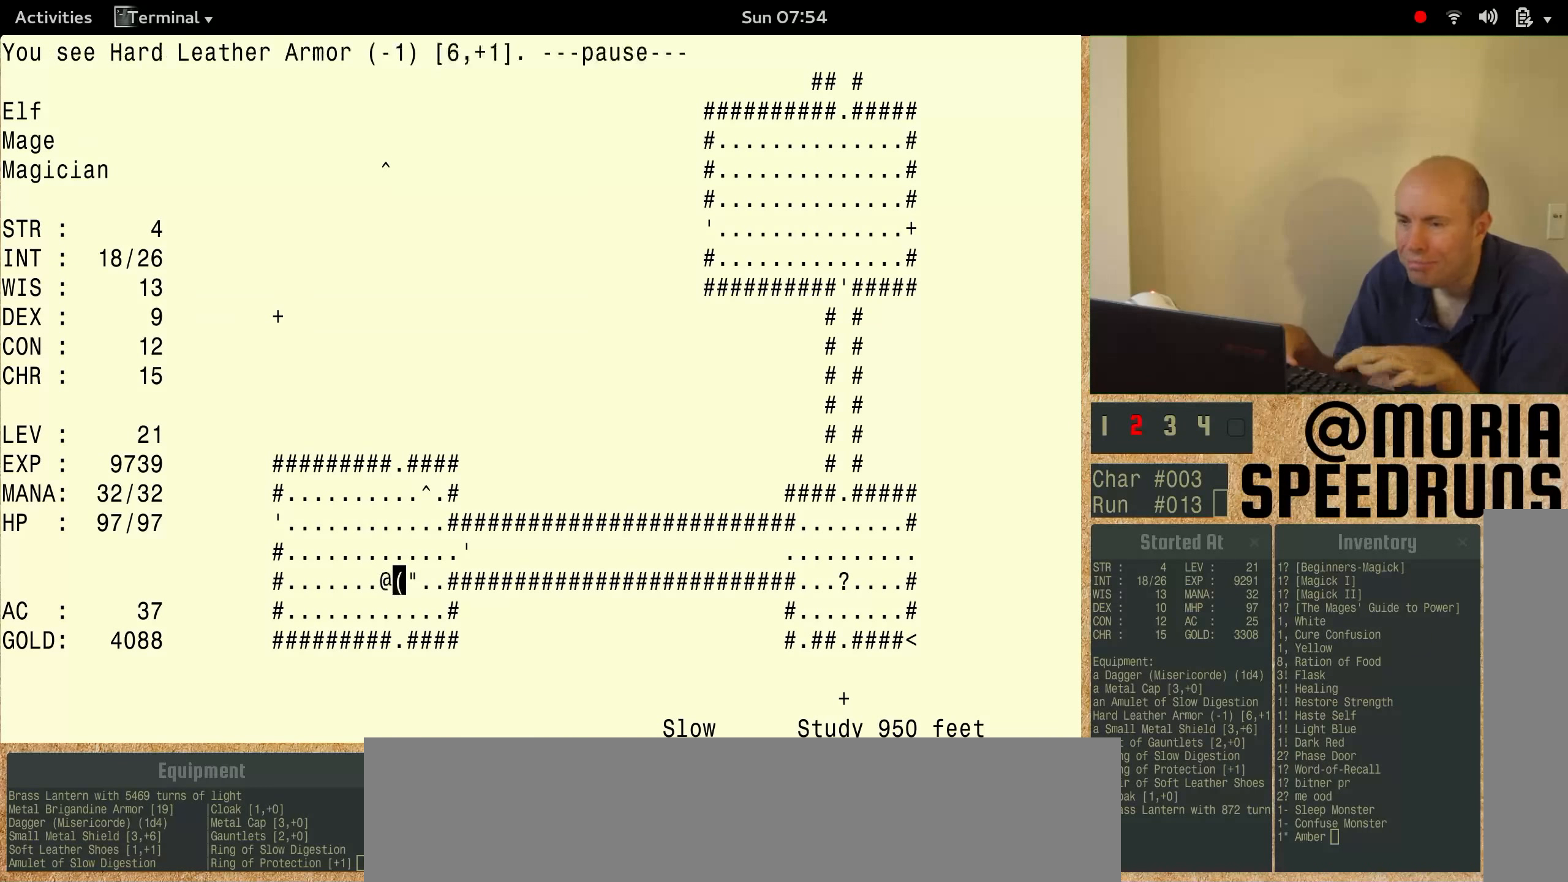
{"keys": ["num3"], "events": []}
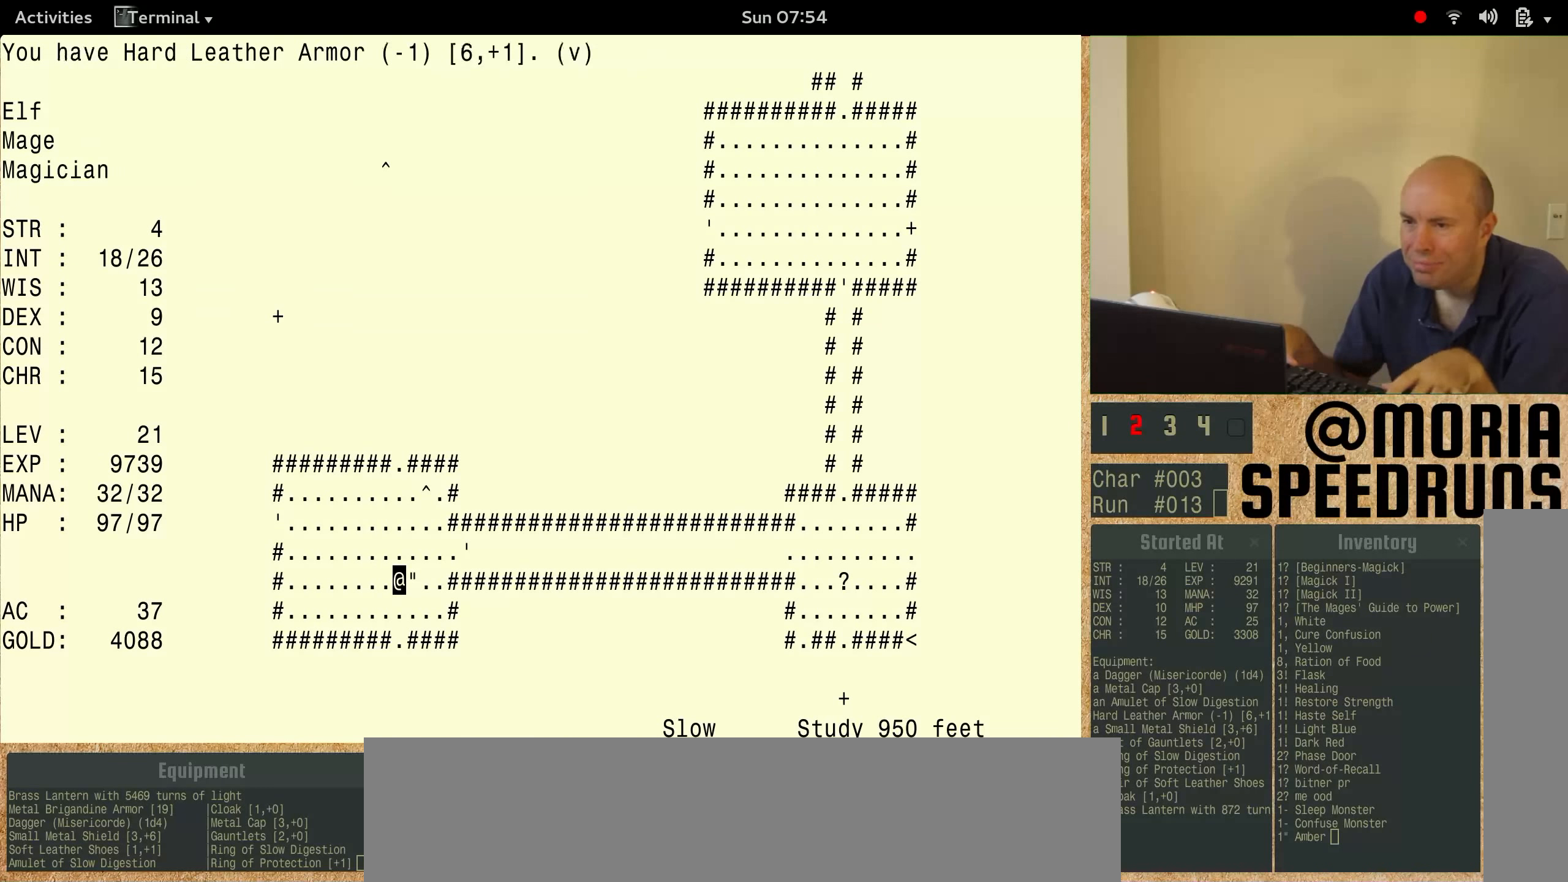
{"keys": ["num3"], "events": []}
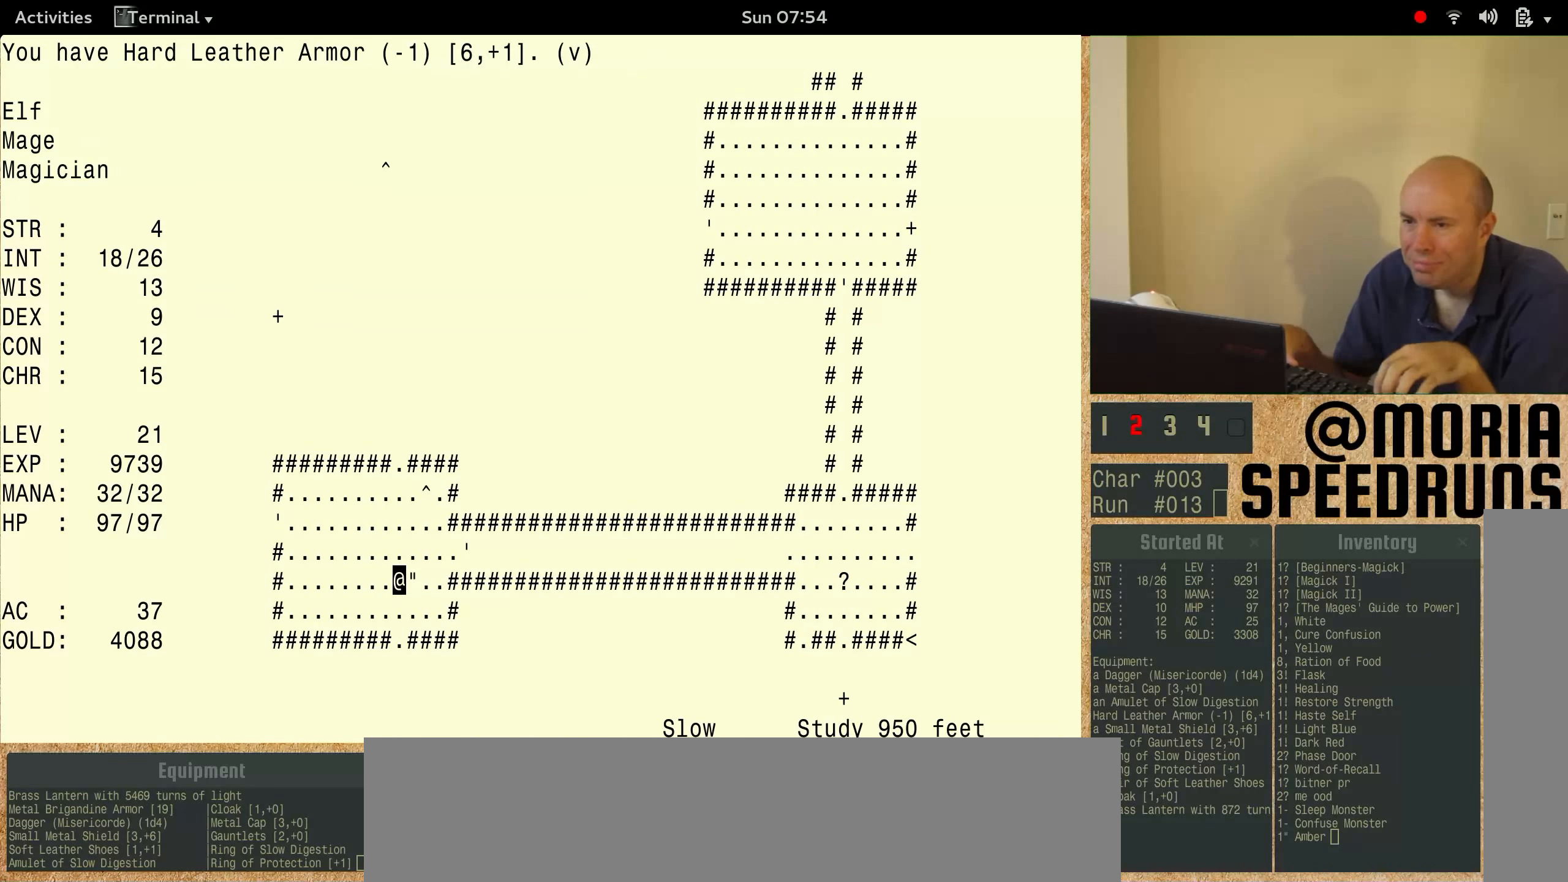
{"keys": [], "events": [[133, "num3", "up"]]}
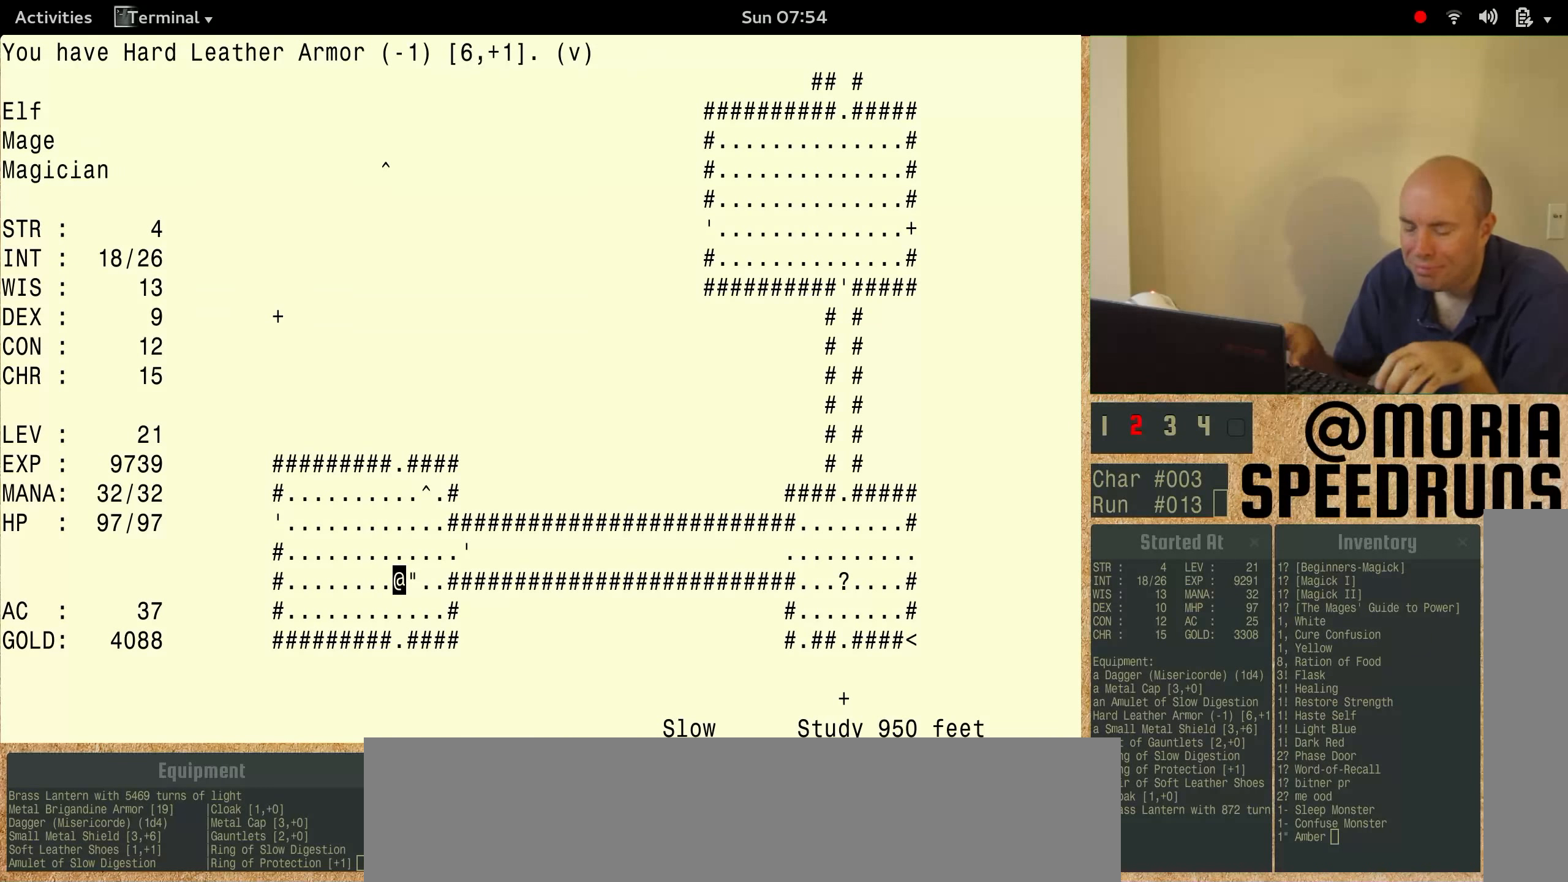
{"keys": ["num3"], "events": [[200, "num3", "down"]]}
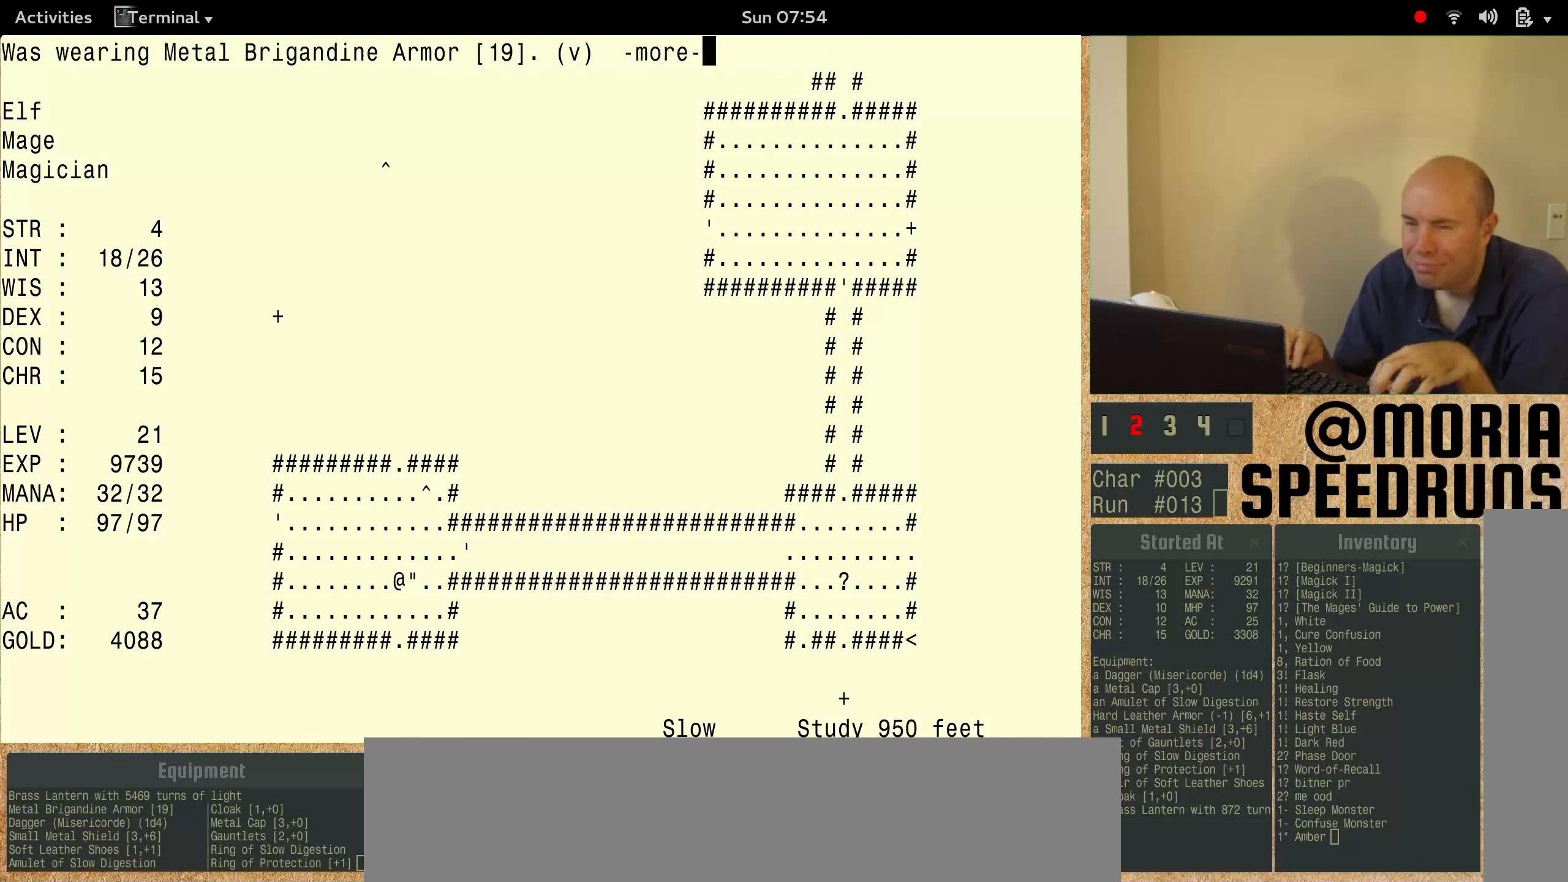
{"keys": ["num3"], "events": []}
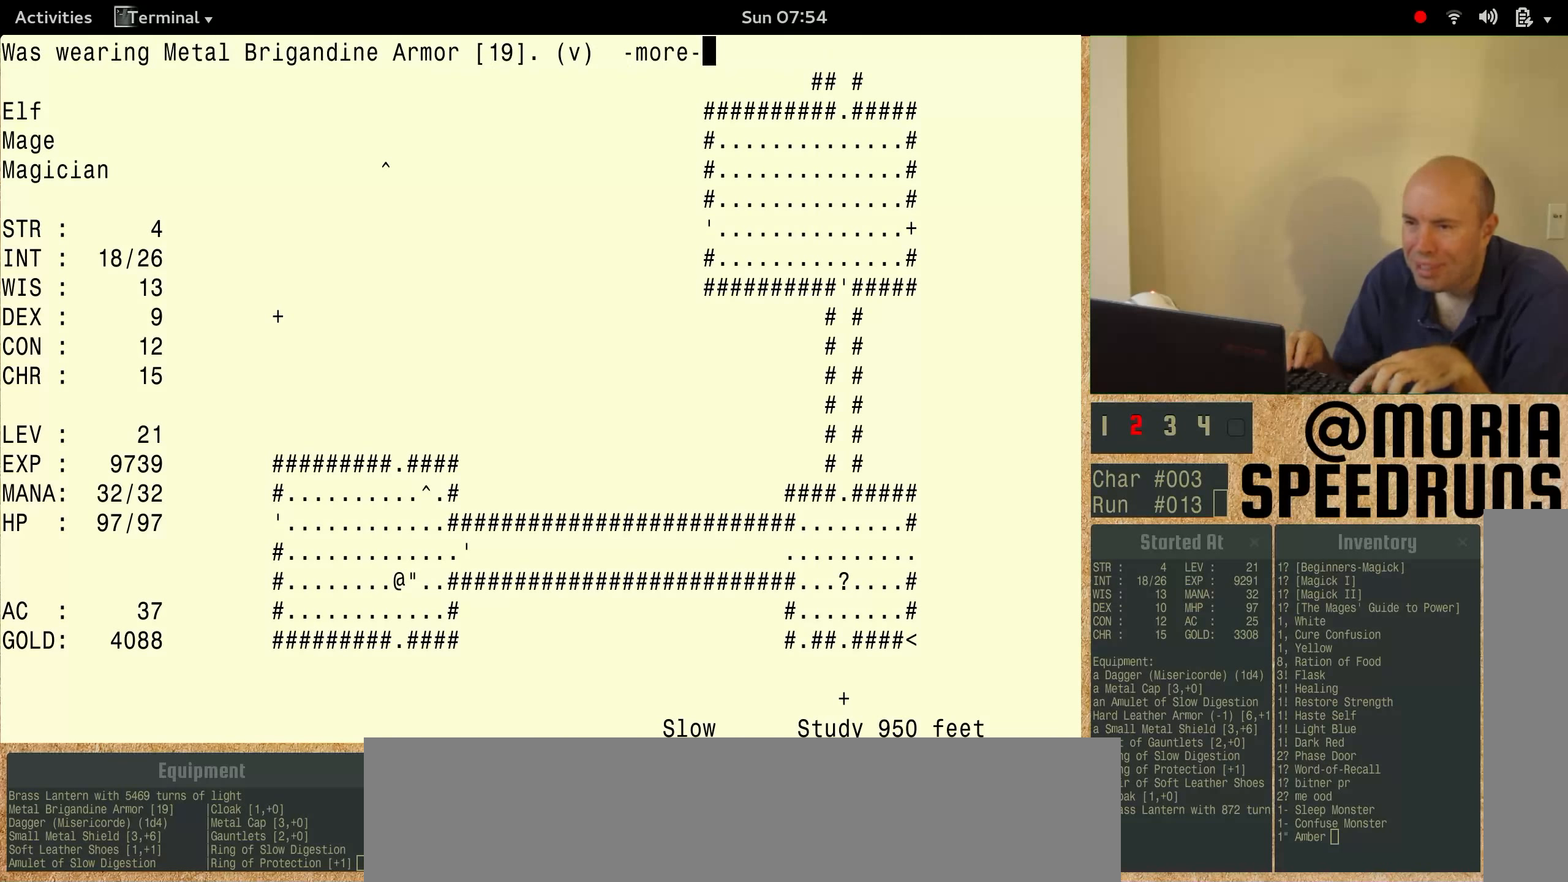
{"keys": ["num3"], "events": [[34, "num3", "up"], [100, "num3", "down"]]}
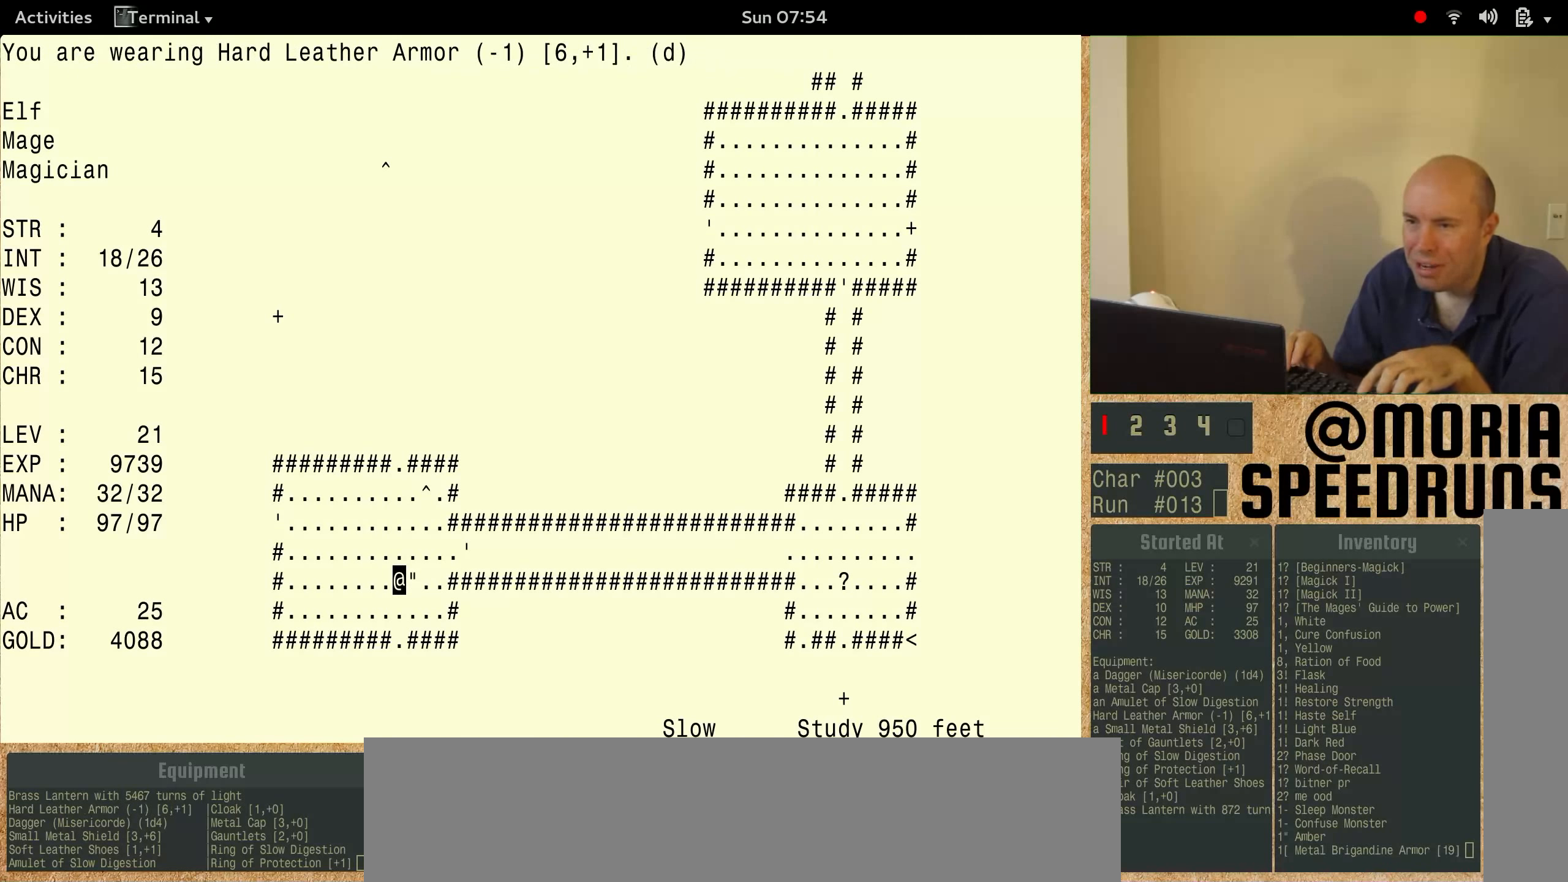
{"keys": [], "events": [[267, "num3", "up"]]}
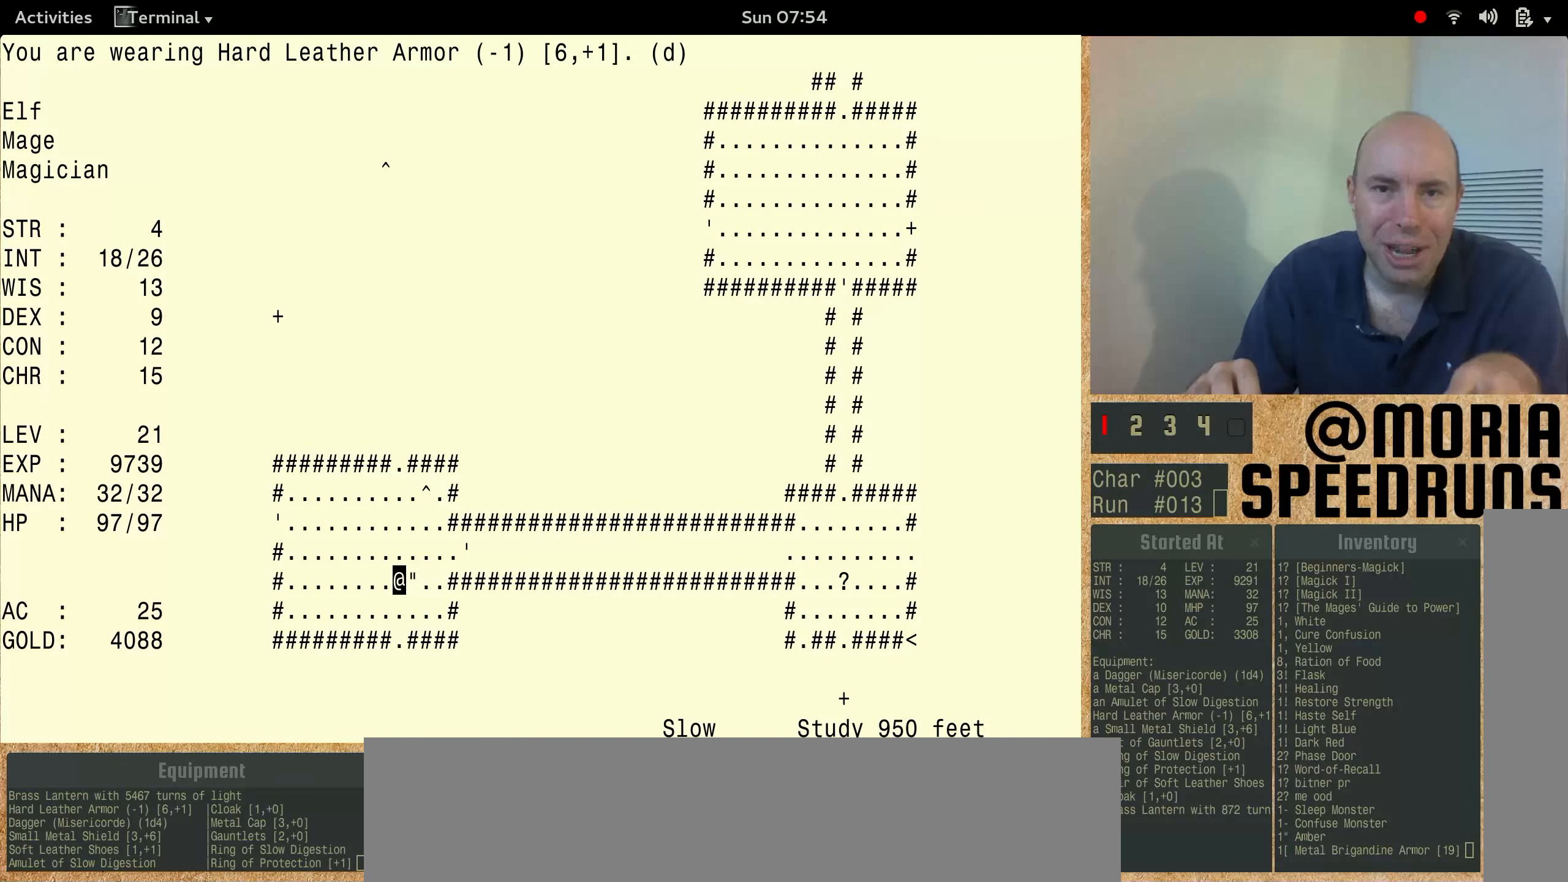
{"keys": ["num3"], "events": [[334, "num3", "down"]]}
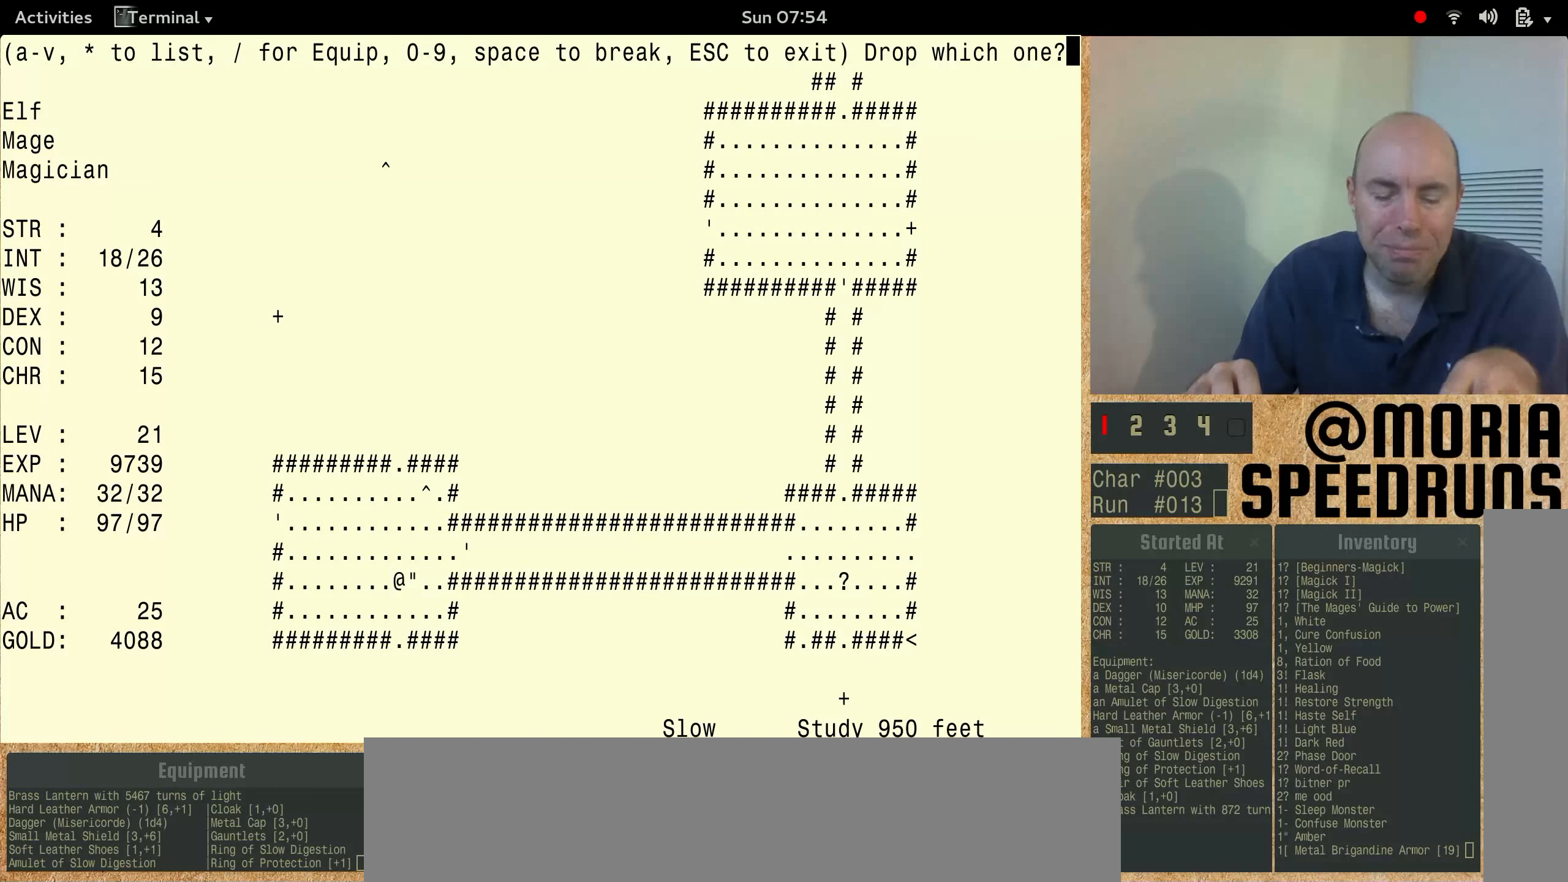
{"keys": ["num3"], "events": []}
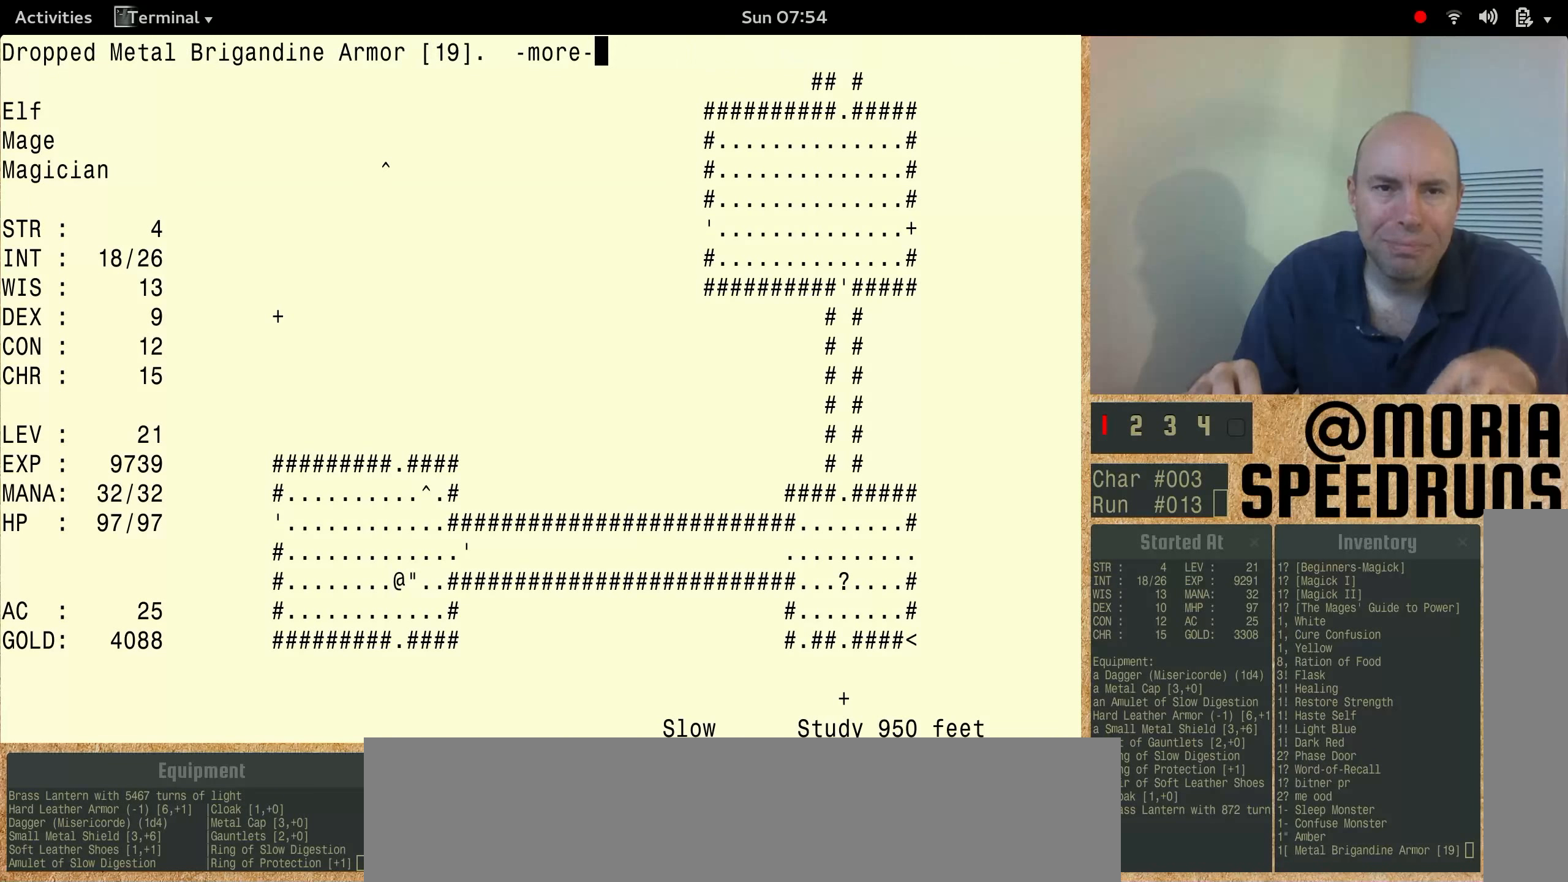
{"keys": [], "events": [[267, "num3", "up"]]}
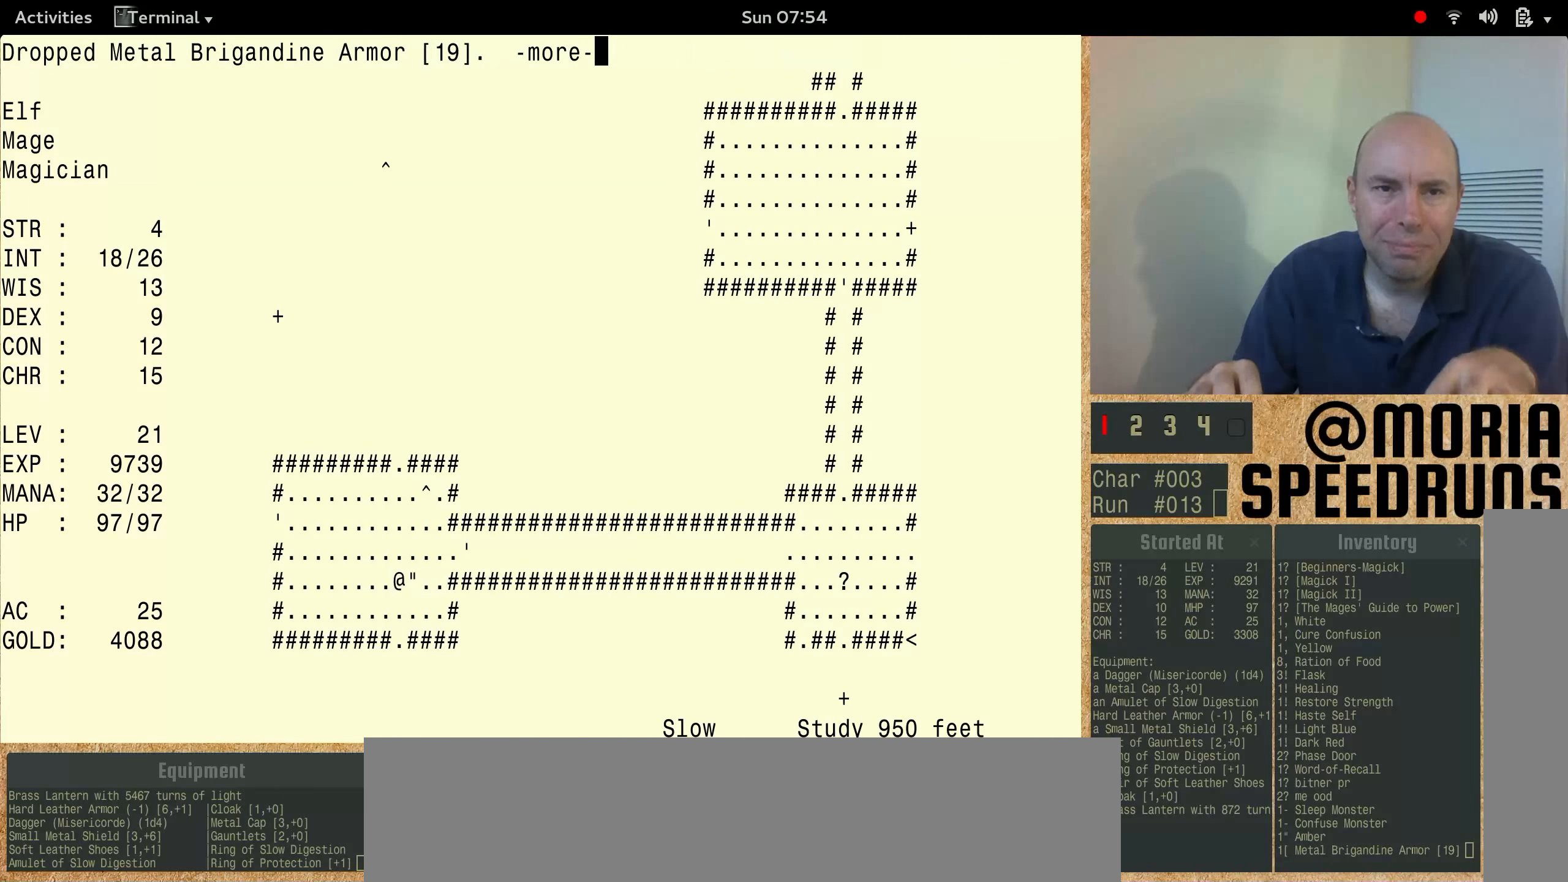
{"keys": ["num3"], "events": [[100, "num3", "down"]]}
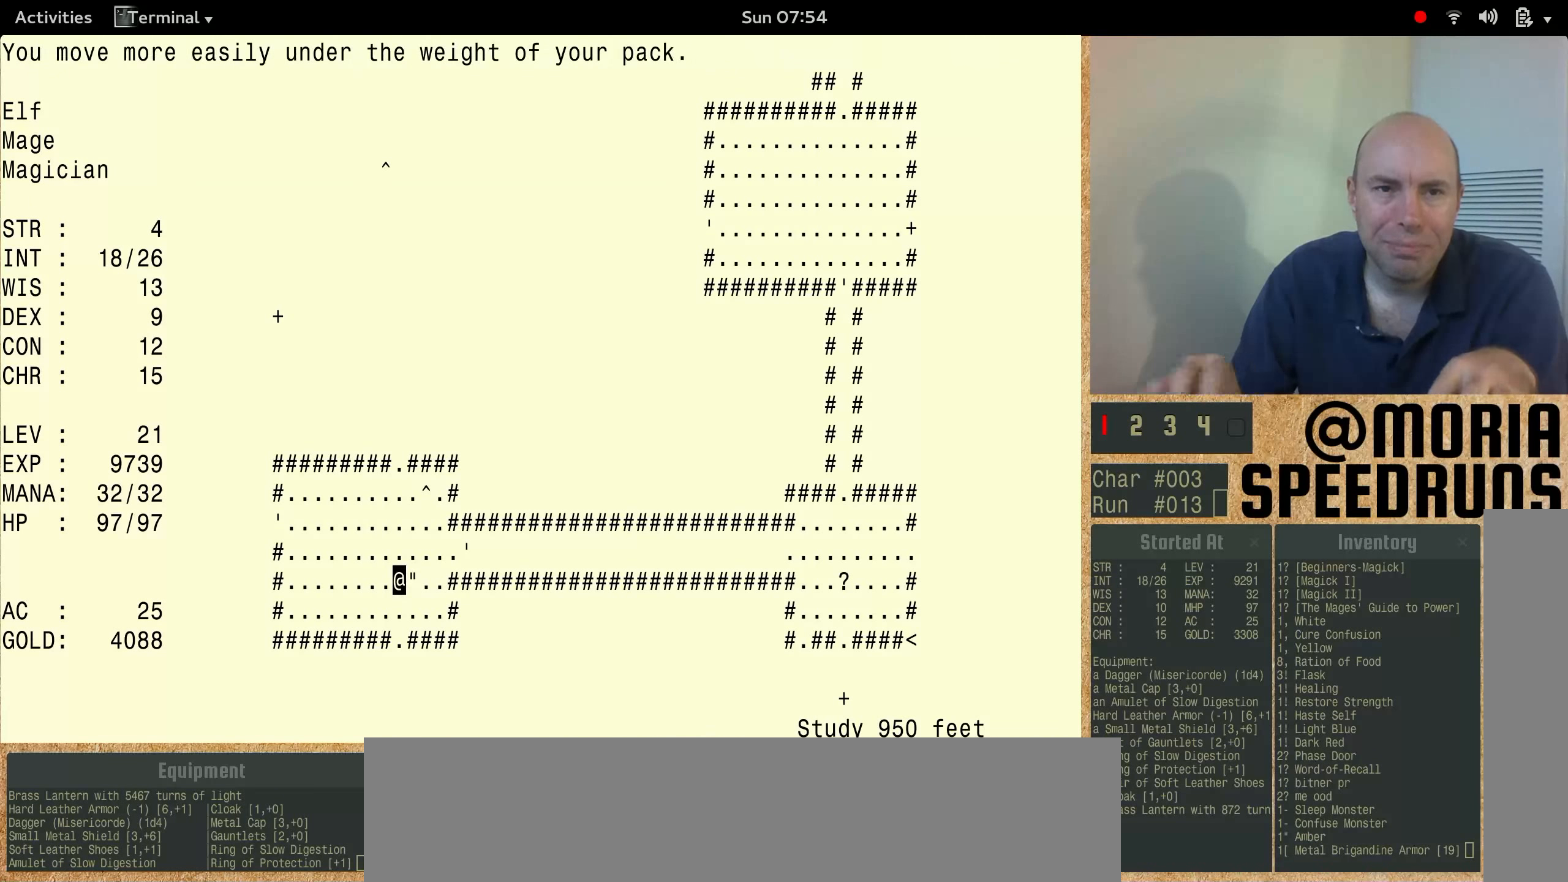
{"keys": [], "events": [[200, "num3", "up"]]}
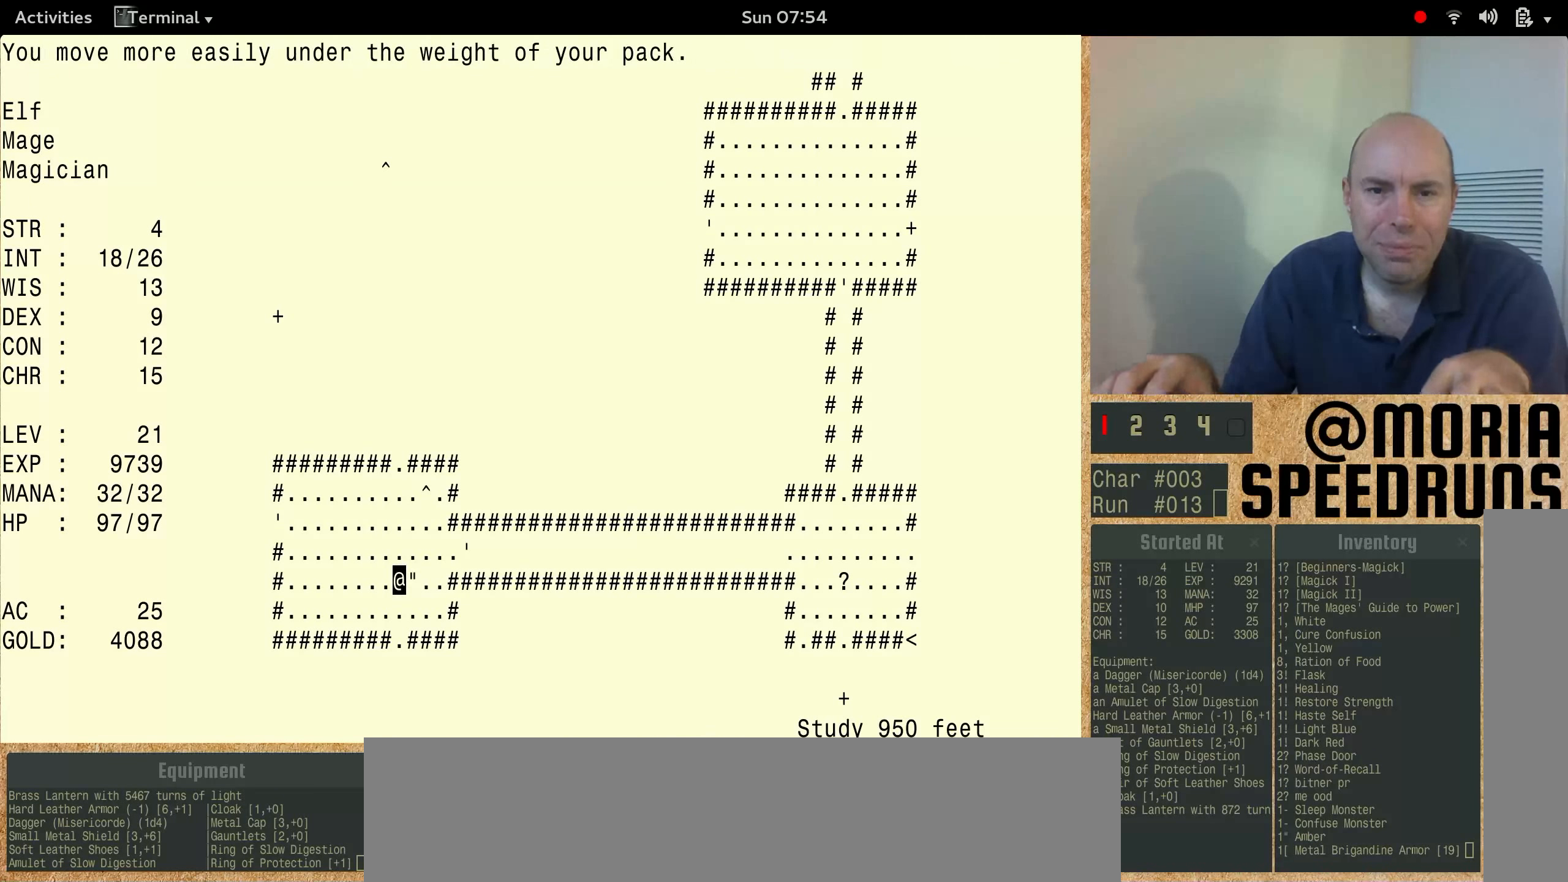
{"keys": [], "events": []}
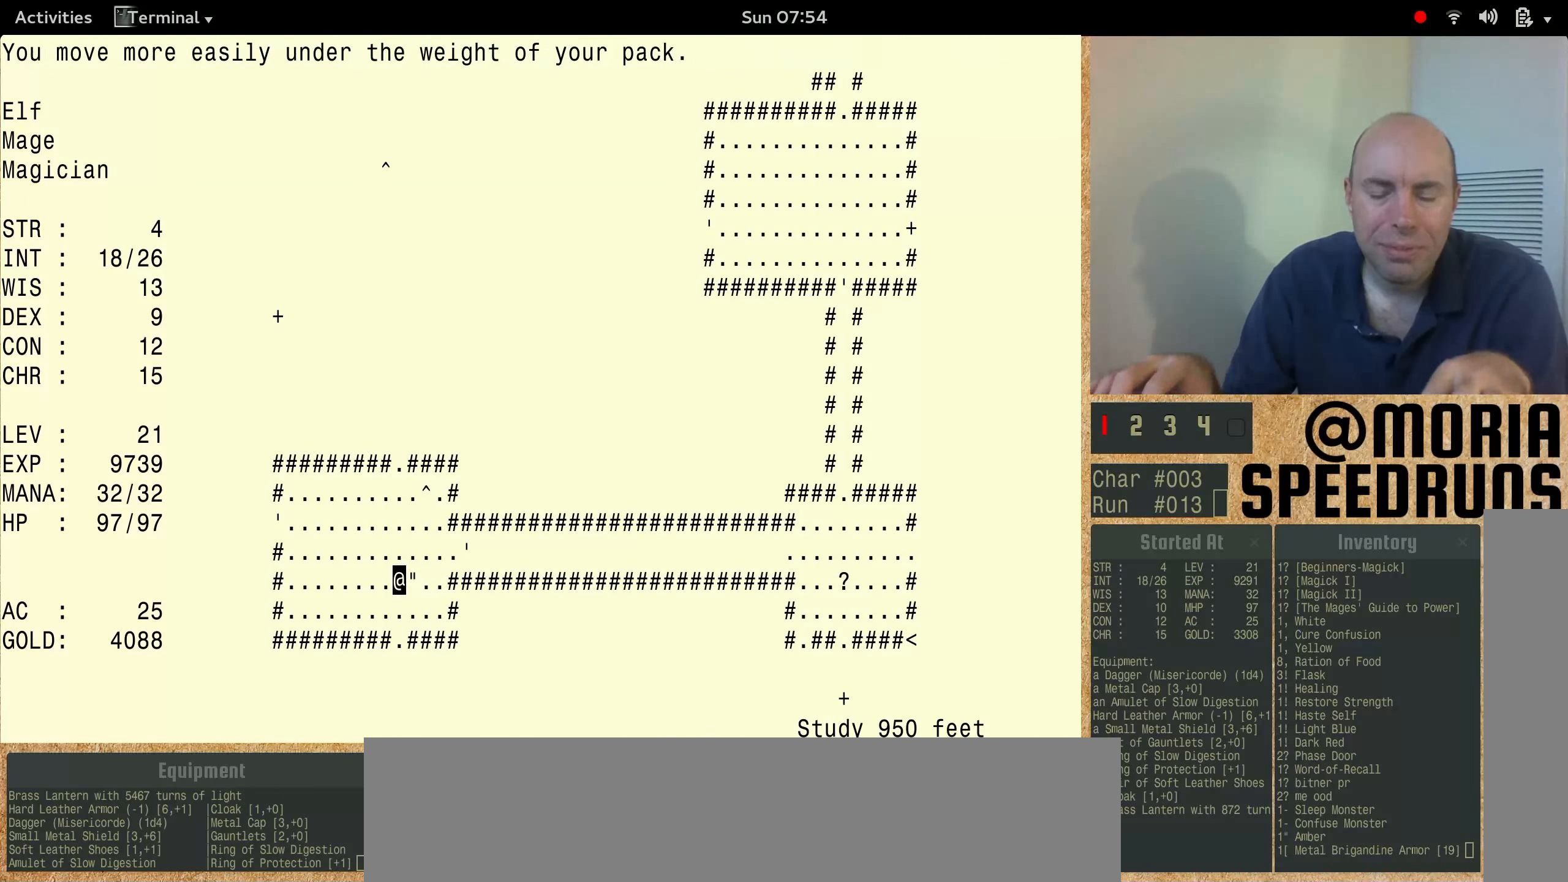
{"keys": ["num3"], "events": [[334, "num3", "down"]]}
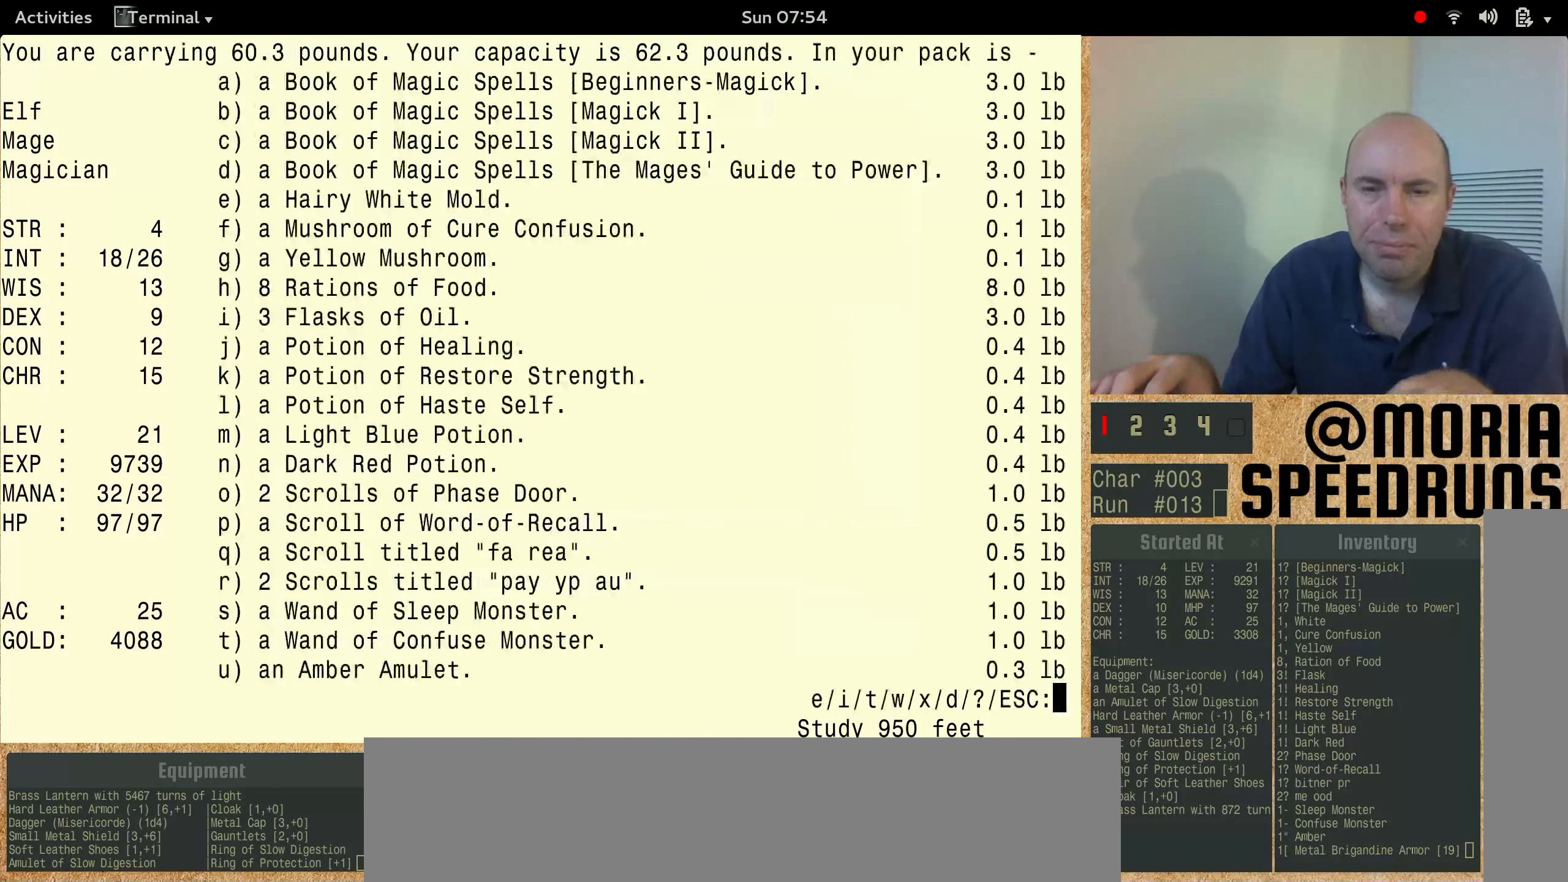
{"keys": [], "events": [[433, "num3", "up"]]}